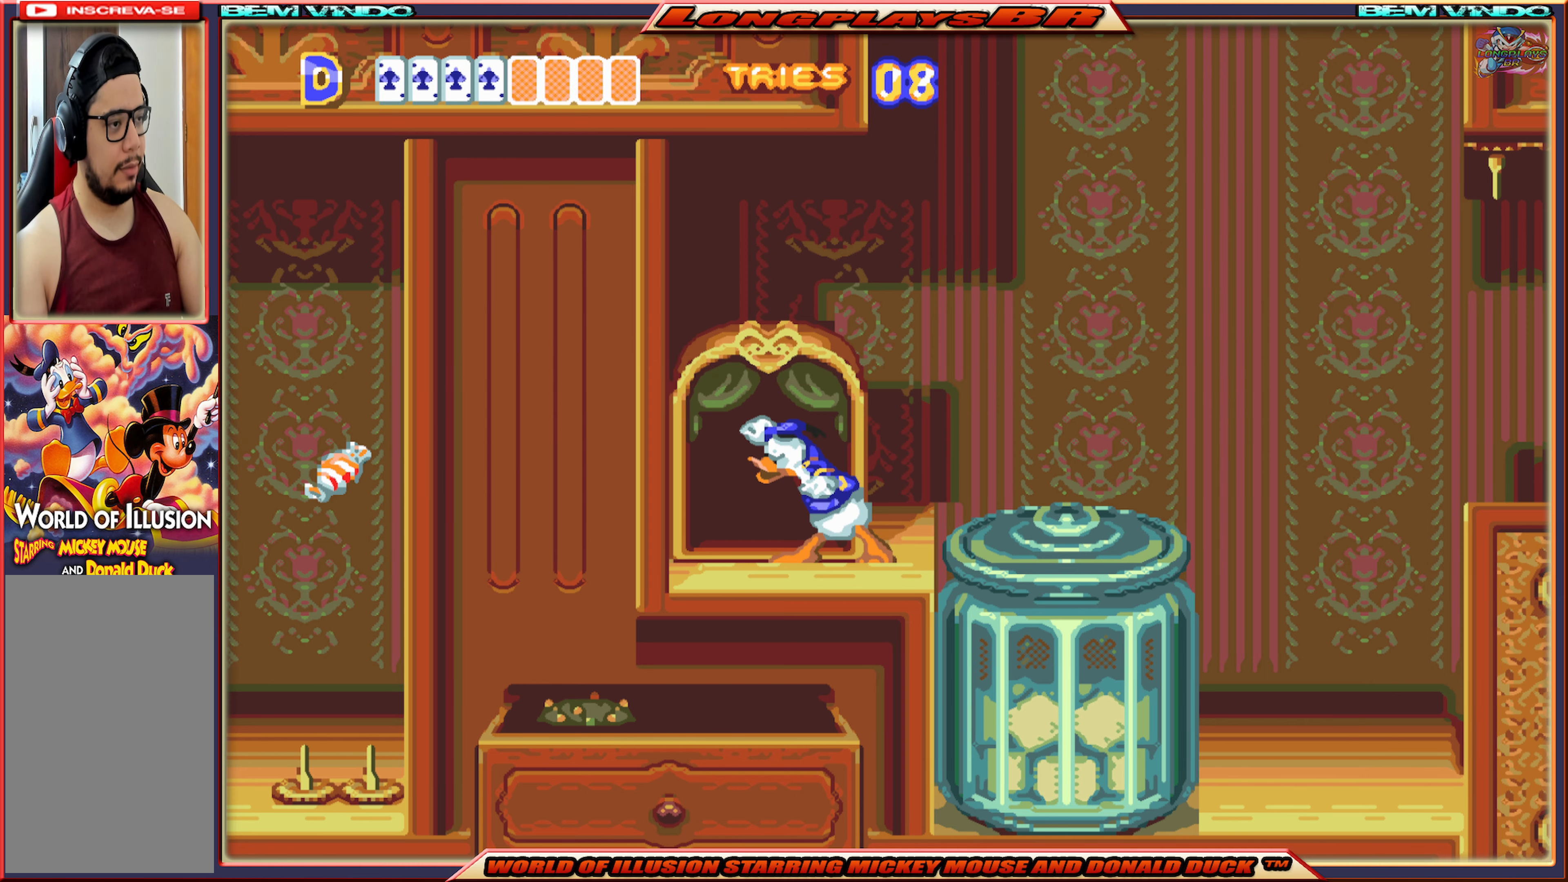
Gameplay with a controller (Xbox layout); each line is a JSON object with the inputs held at the frame after it. "events" lists button and stick changes between this image and that frame as [ms after this image, input, new state], when the widget could be followed in between. Not read: L3 R3 left_stick right_stick.
{"buttons": [], "events": [[150, "A", "down"], [267, "A", "up"]]}
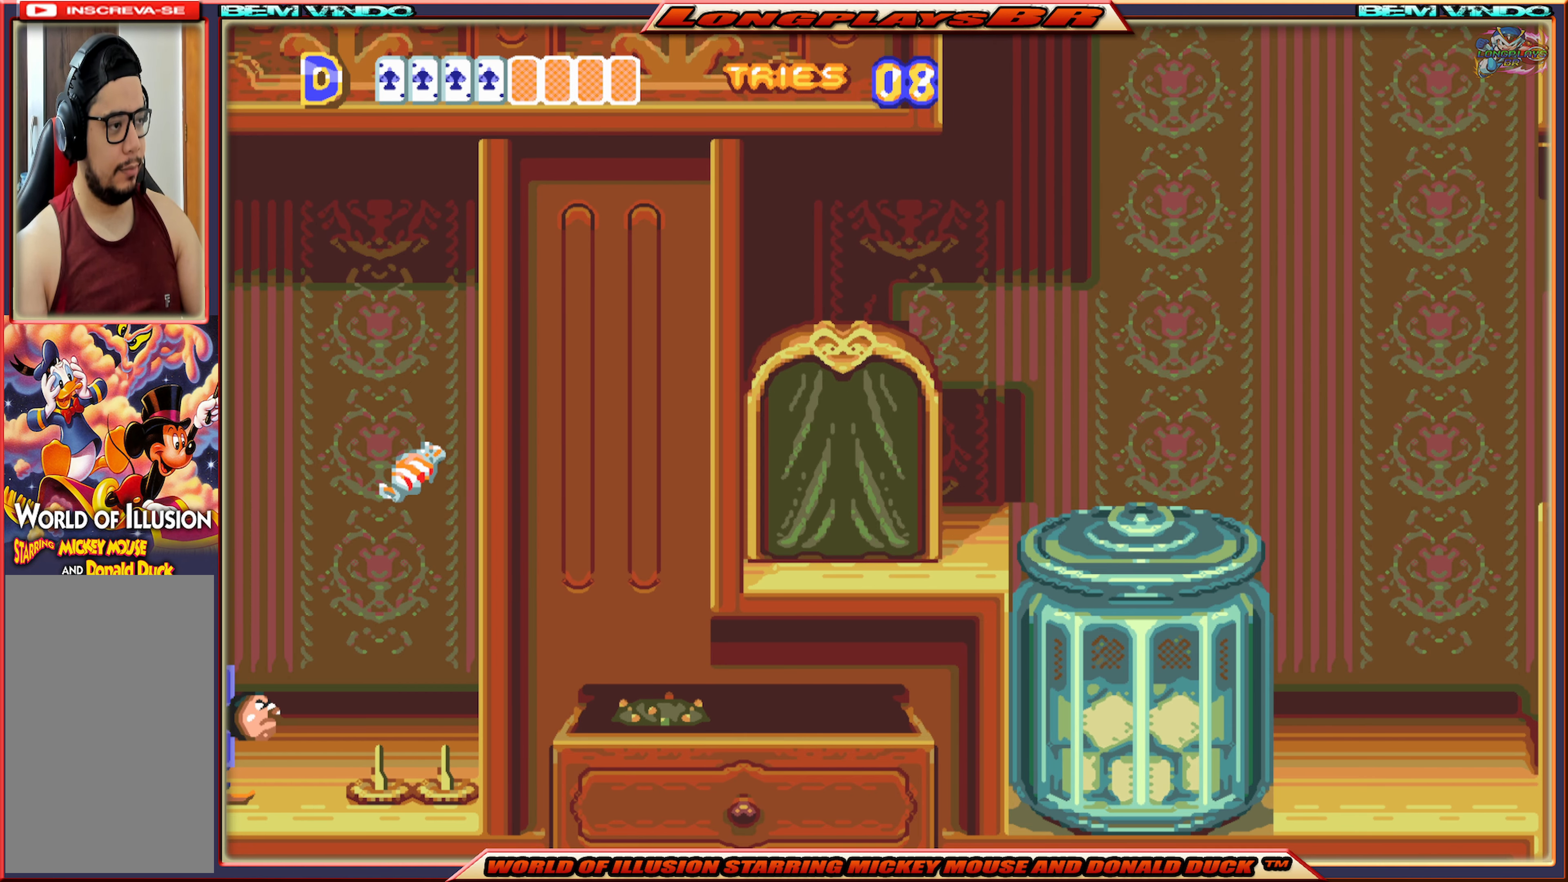
{"buttons": [], "events": []}
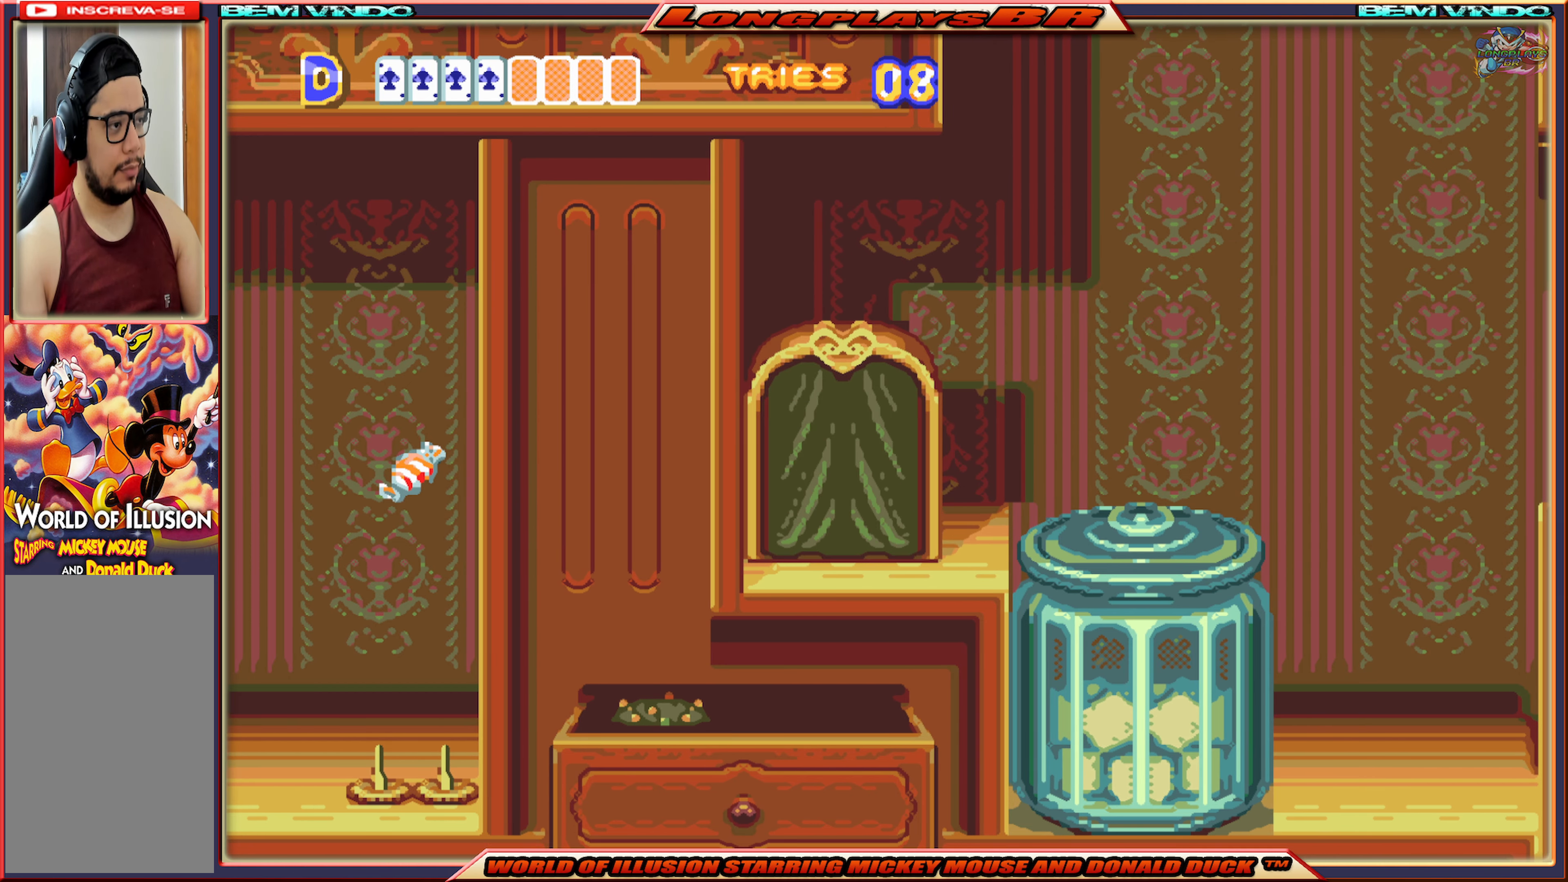
{"buttons": [], "events": []}
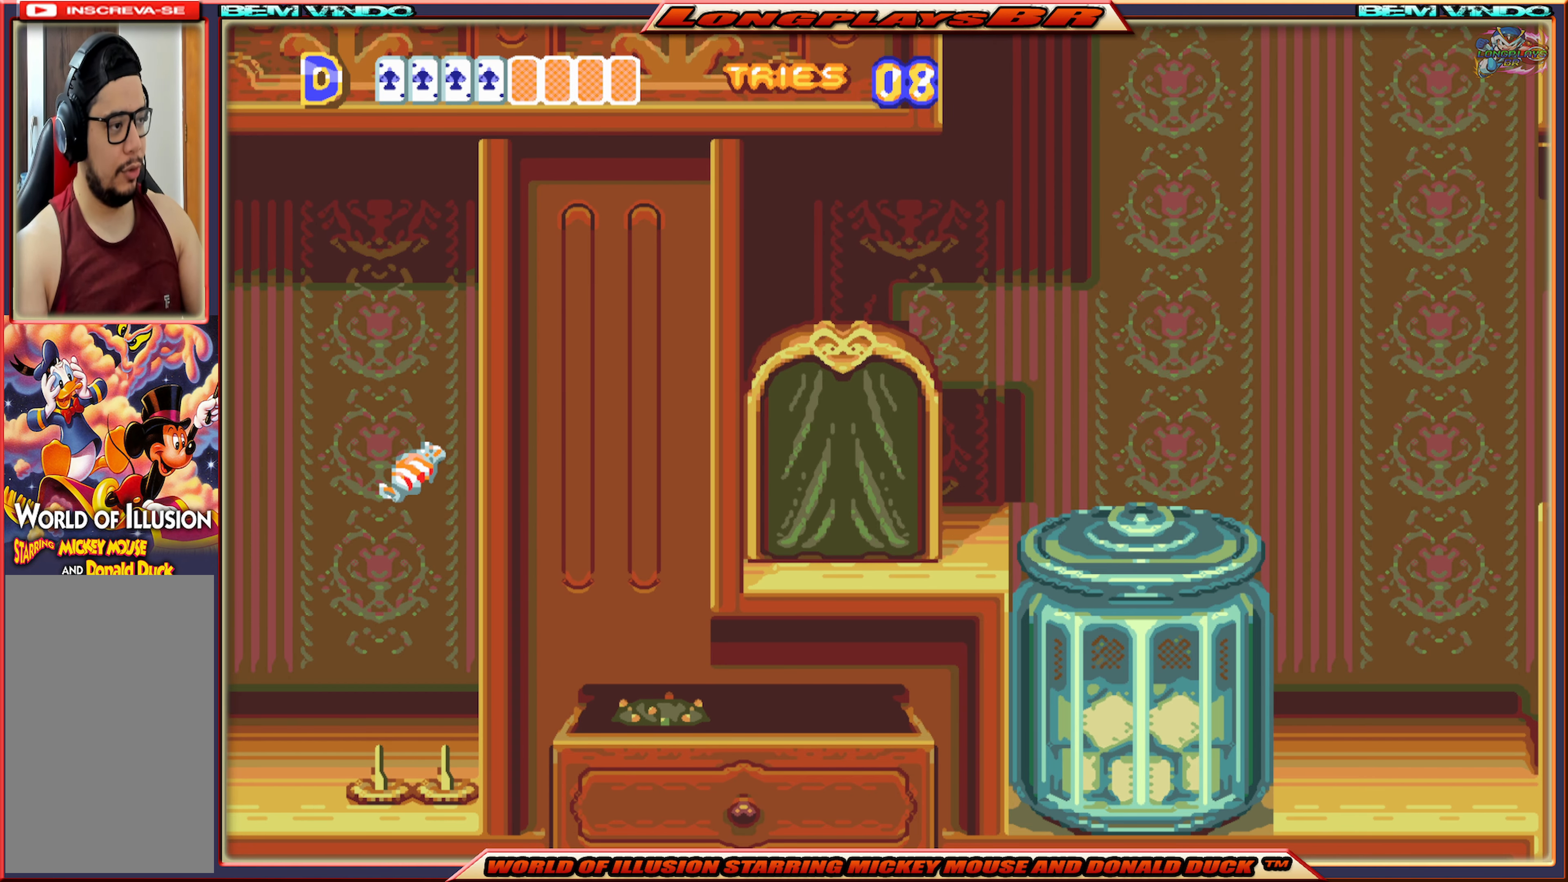
{"buttons": [], "events": []}
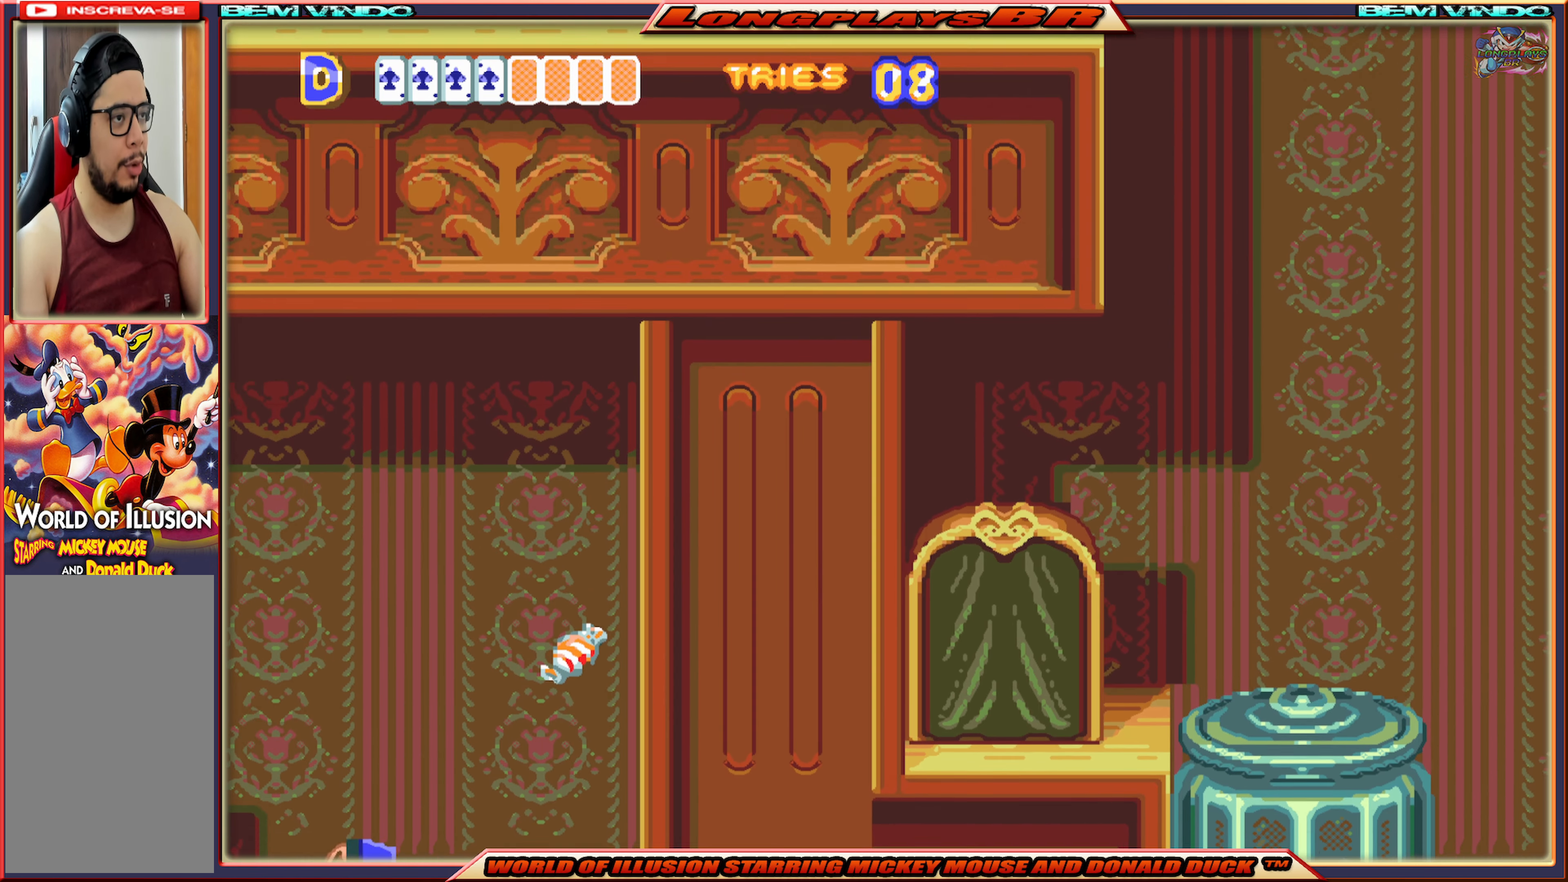
{"buttons": [], "events": []}
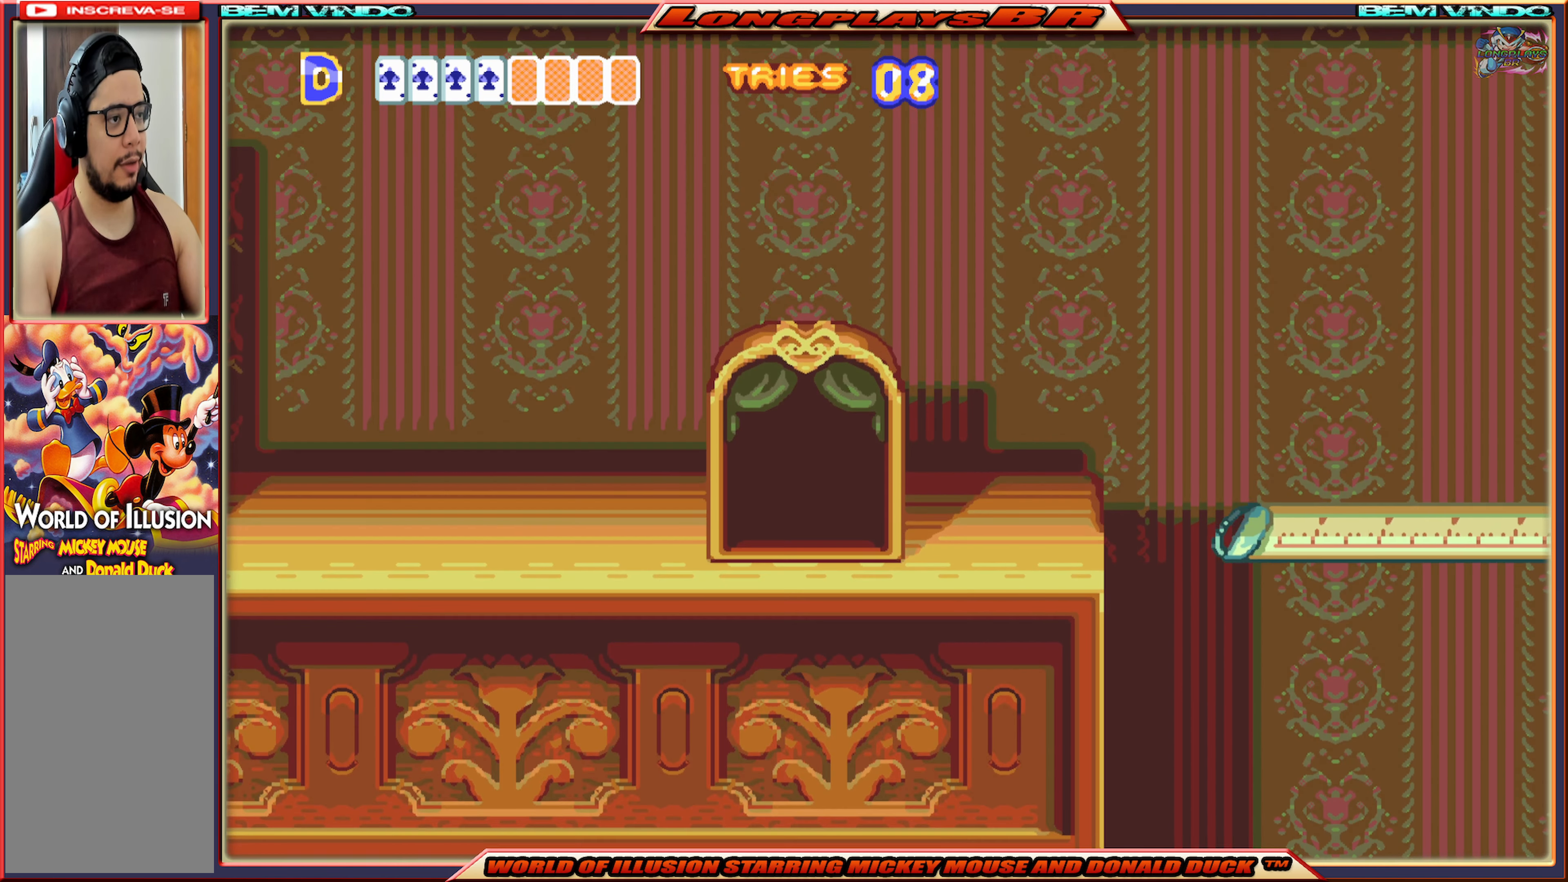
{"buttons": [], "events": []}
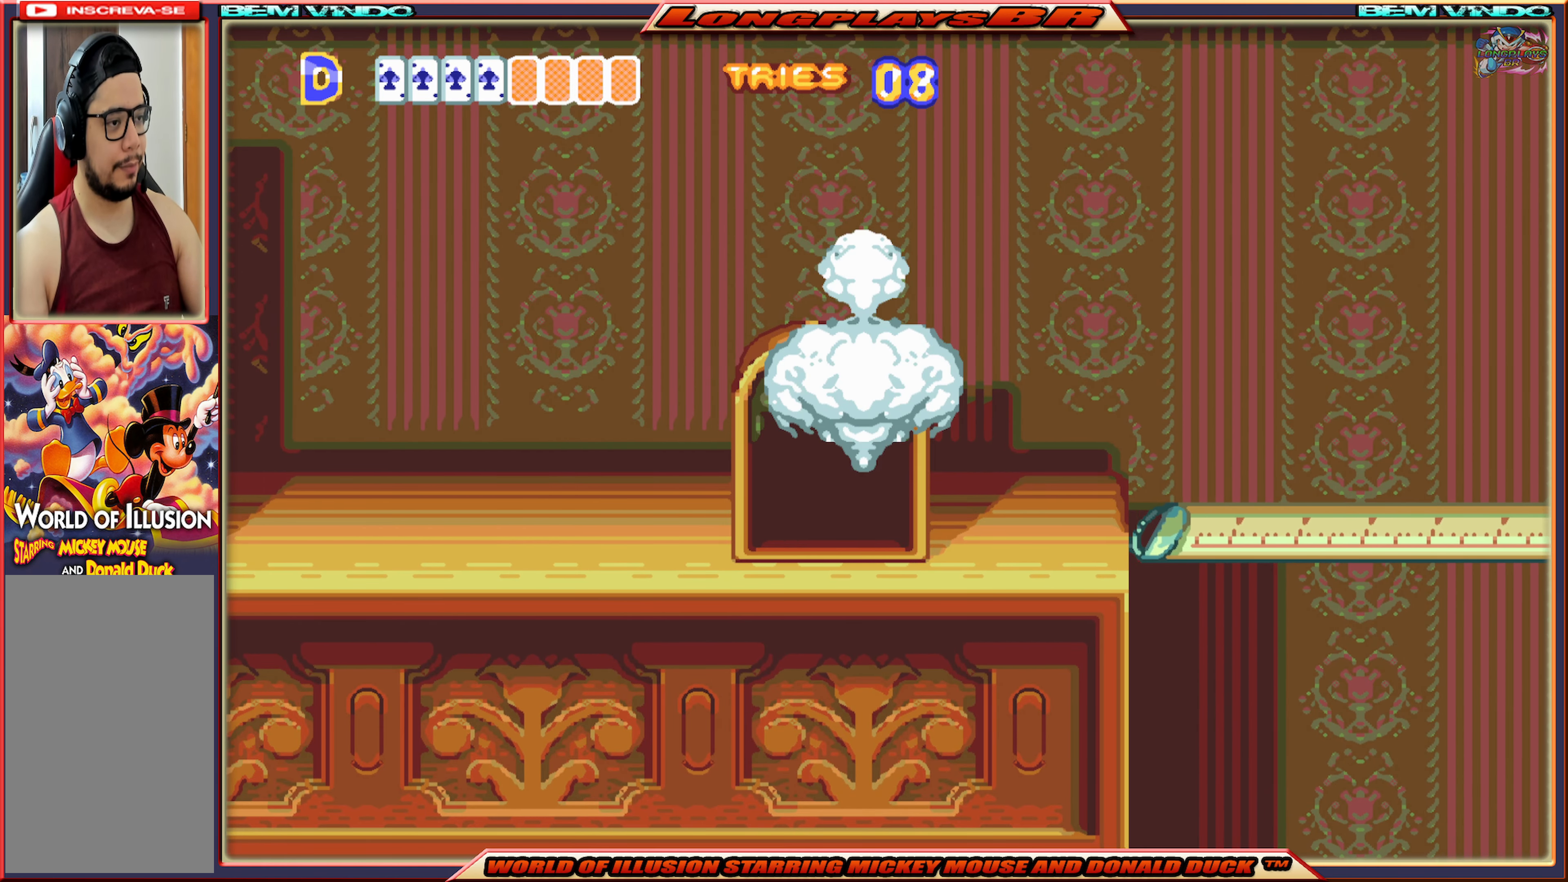
{"buttons": [], "events": [[67, "DPAD_RIGHT", "down"], [383, "DPAD_RIGHT", "up"]]}
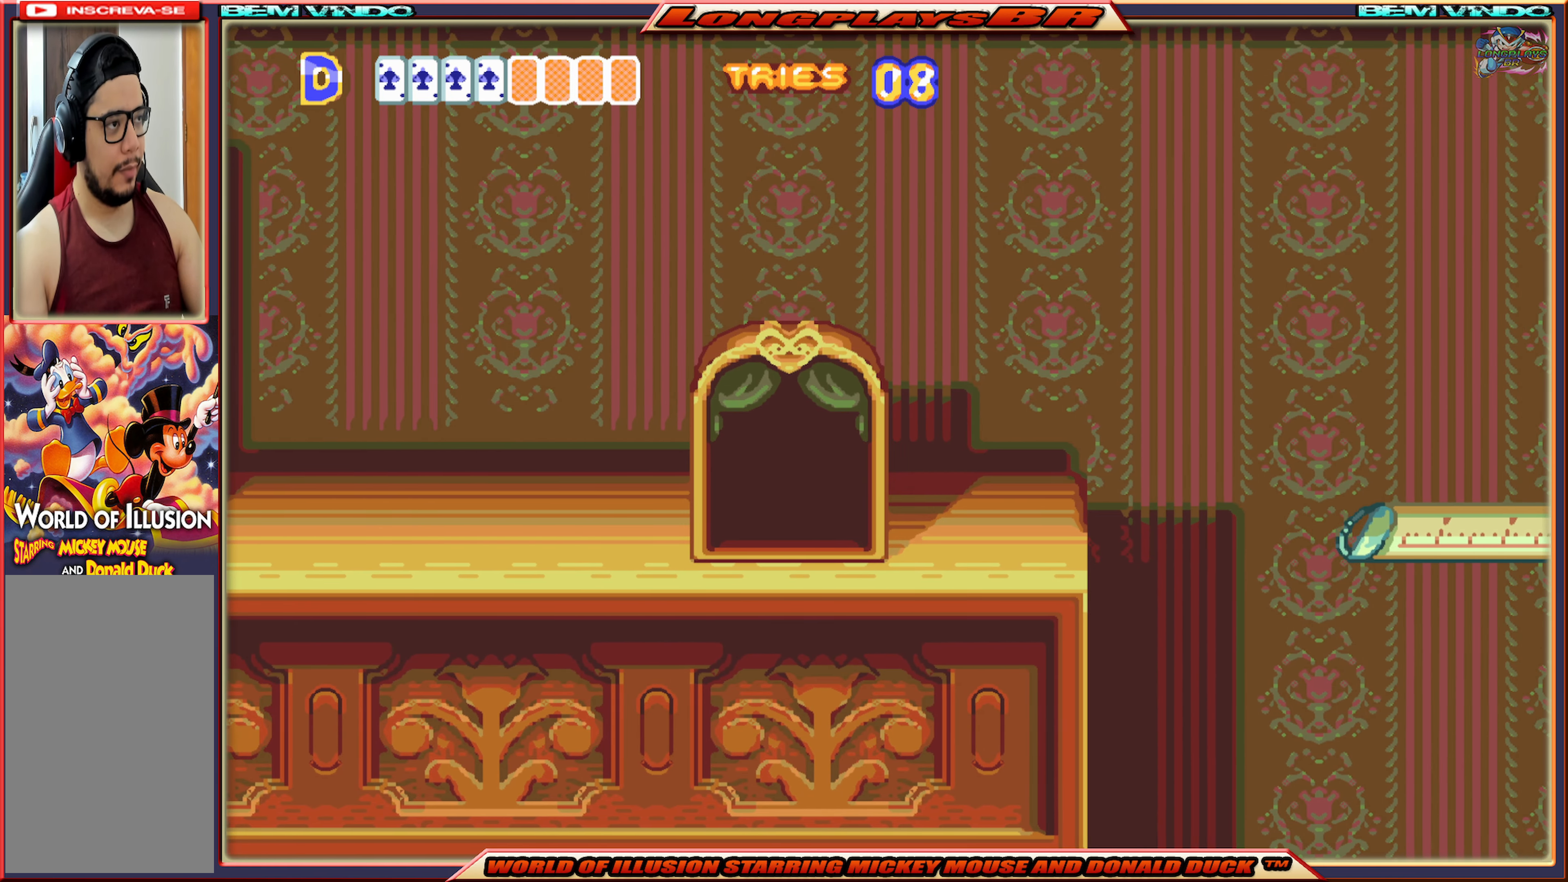
{"buttons": ["X"], "events": [[83, "DPAD_RIGHT", "down"], [217, "DPAD_RIGHT", "up"], [283, "X", "down"]]}
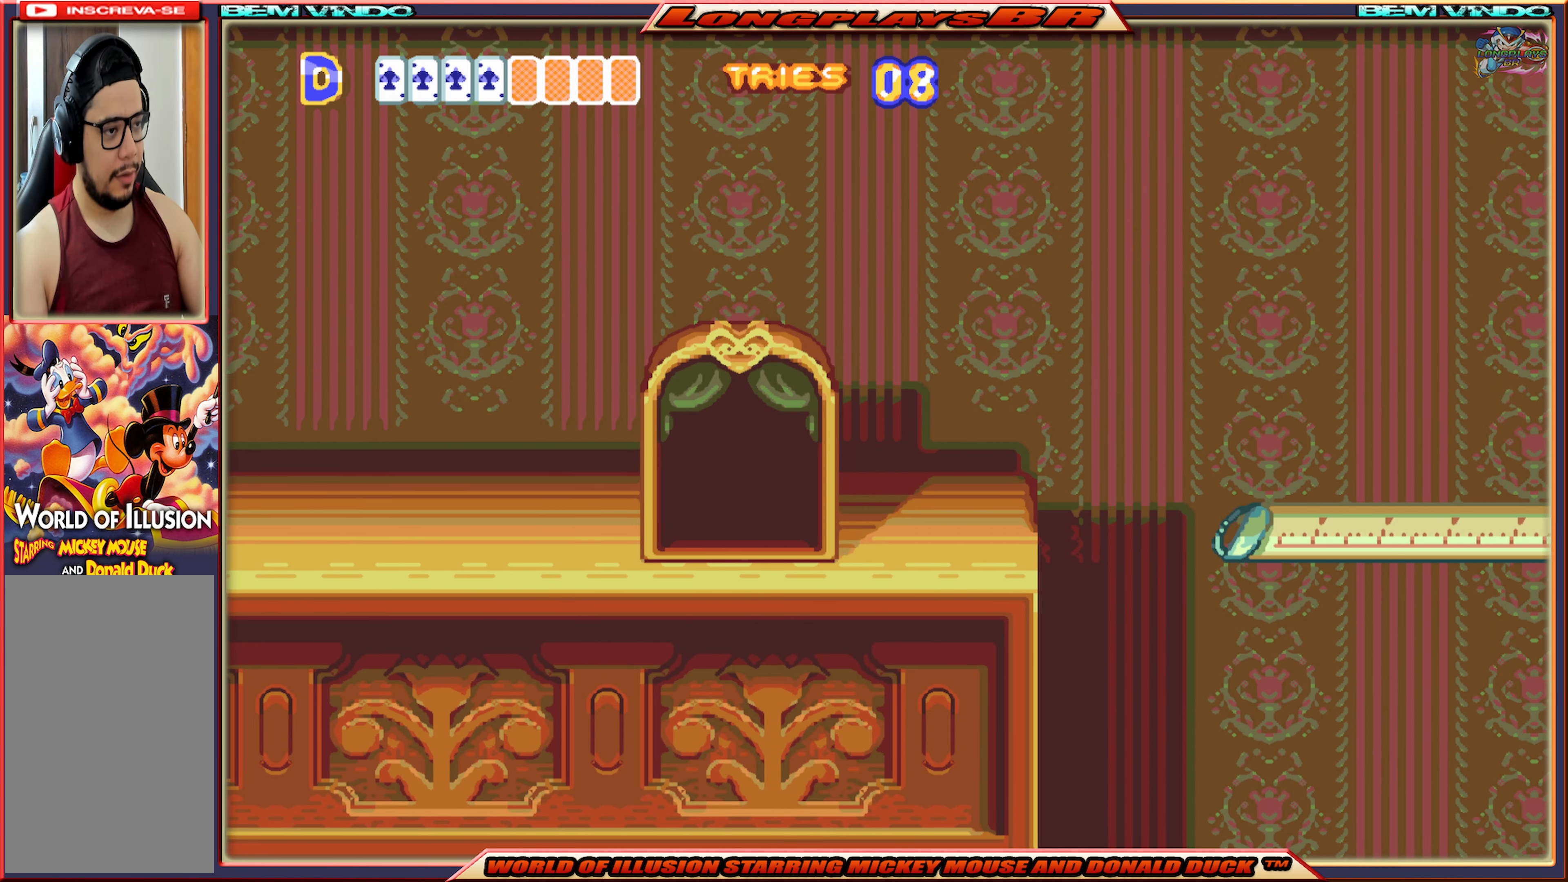
{"buttons": ["A", "X", "DPAD_LEFT"], "events": [[17, "DPAD_RIGHT", "down"], [150, "DPAD_RIGHT", "up"], [217, "A", "down"], [284, "DPAD_LEFT", "down"]]}
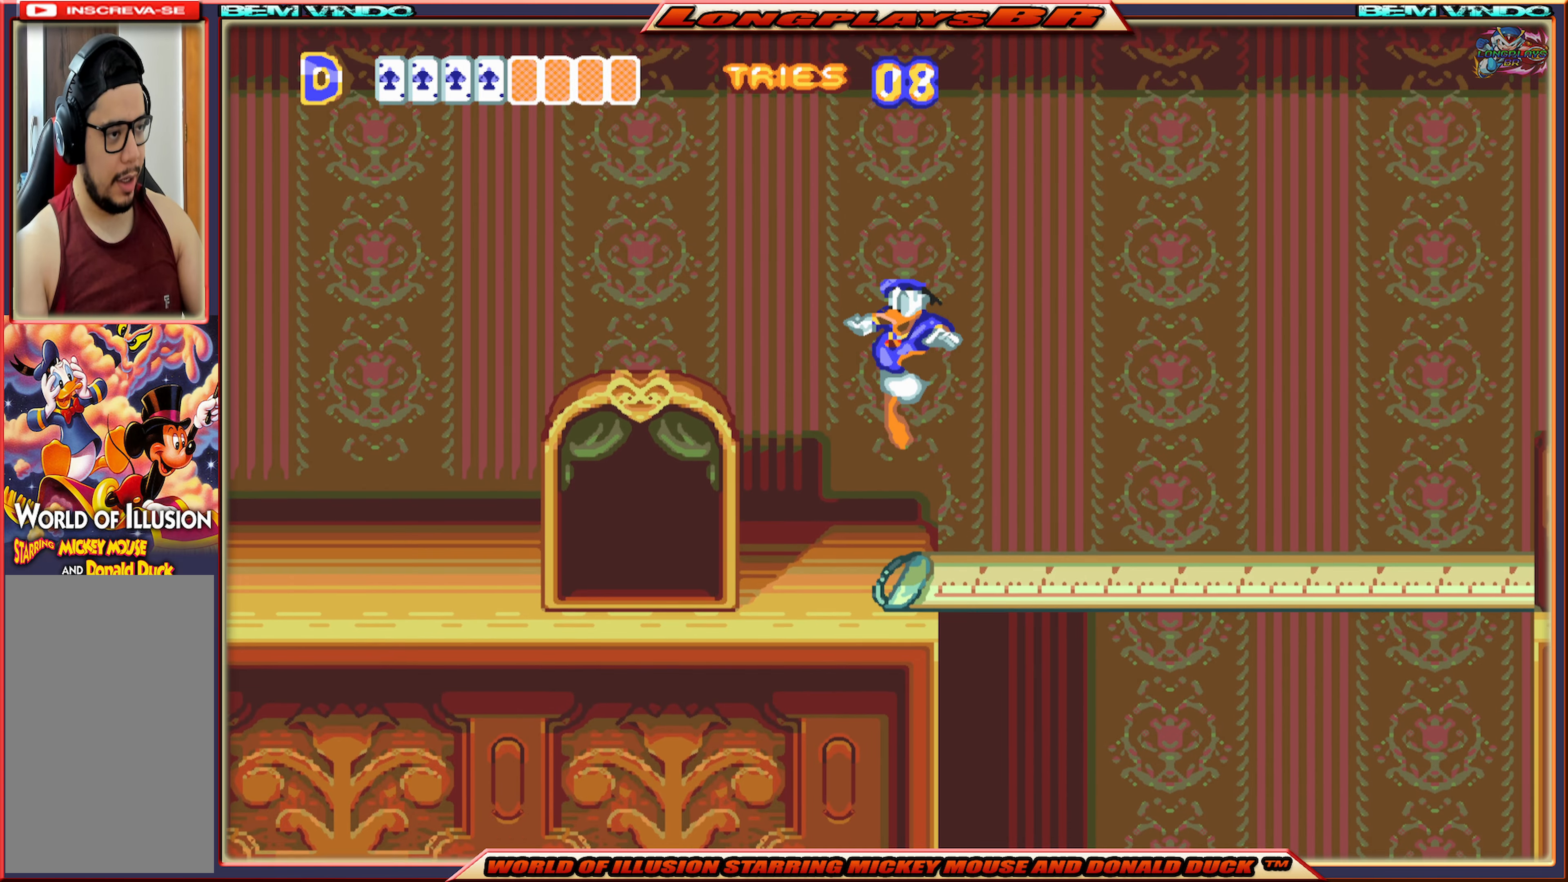
{"buttons": ["X", "DPAD_RIGHT"], "events": [[334, "DPAD_LEFT", "up"], [350, "A", "up"], [400, "DPAD_RIGHT", "down"]]}
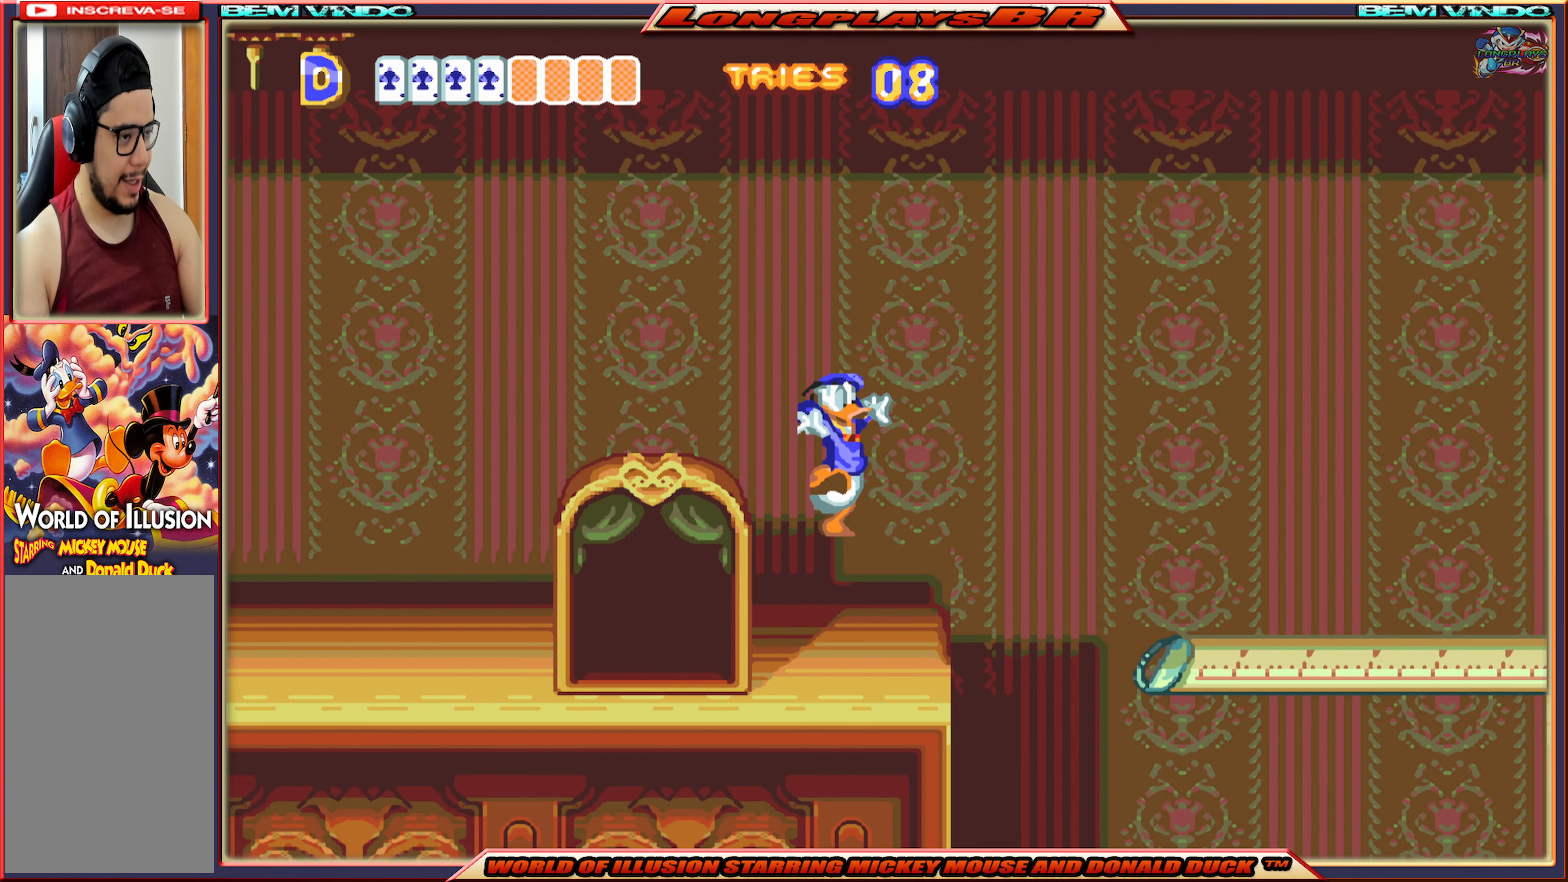
{"buttons": ["A", "X", "DPAD_RIGHT"], "events": [[50, "DPAD_RIGHT", "up"], [217, "DPAD_RIGHT", "down"], [384, "A", "down"]]}
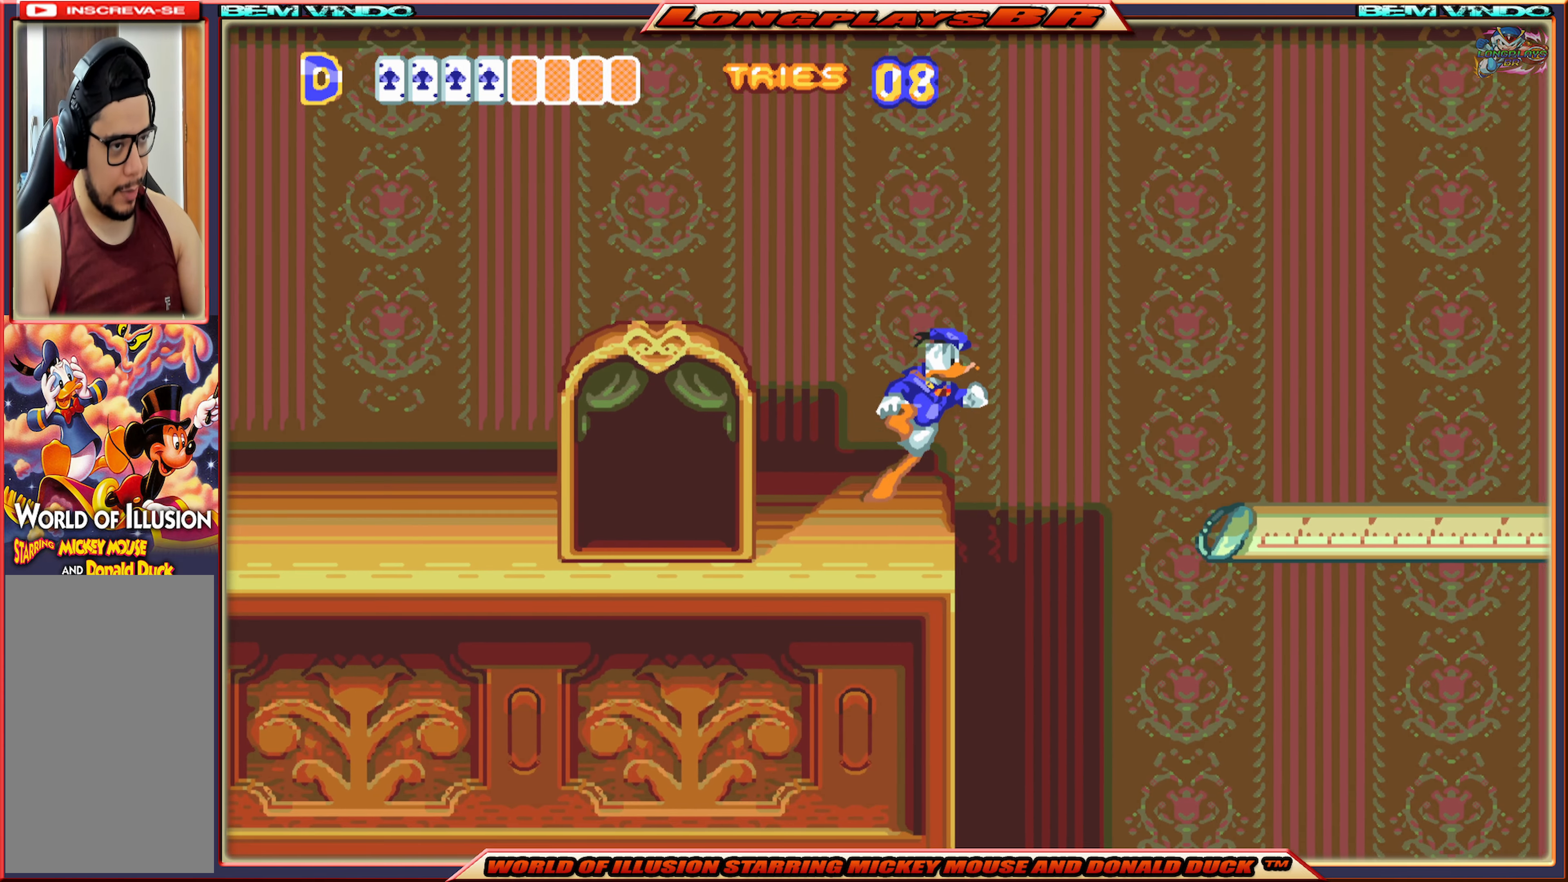
{"buttons": ["X", "DPAD_RIGHT"], "events": [[217, "A", "up"]]}
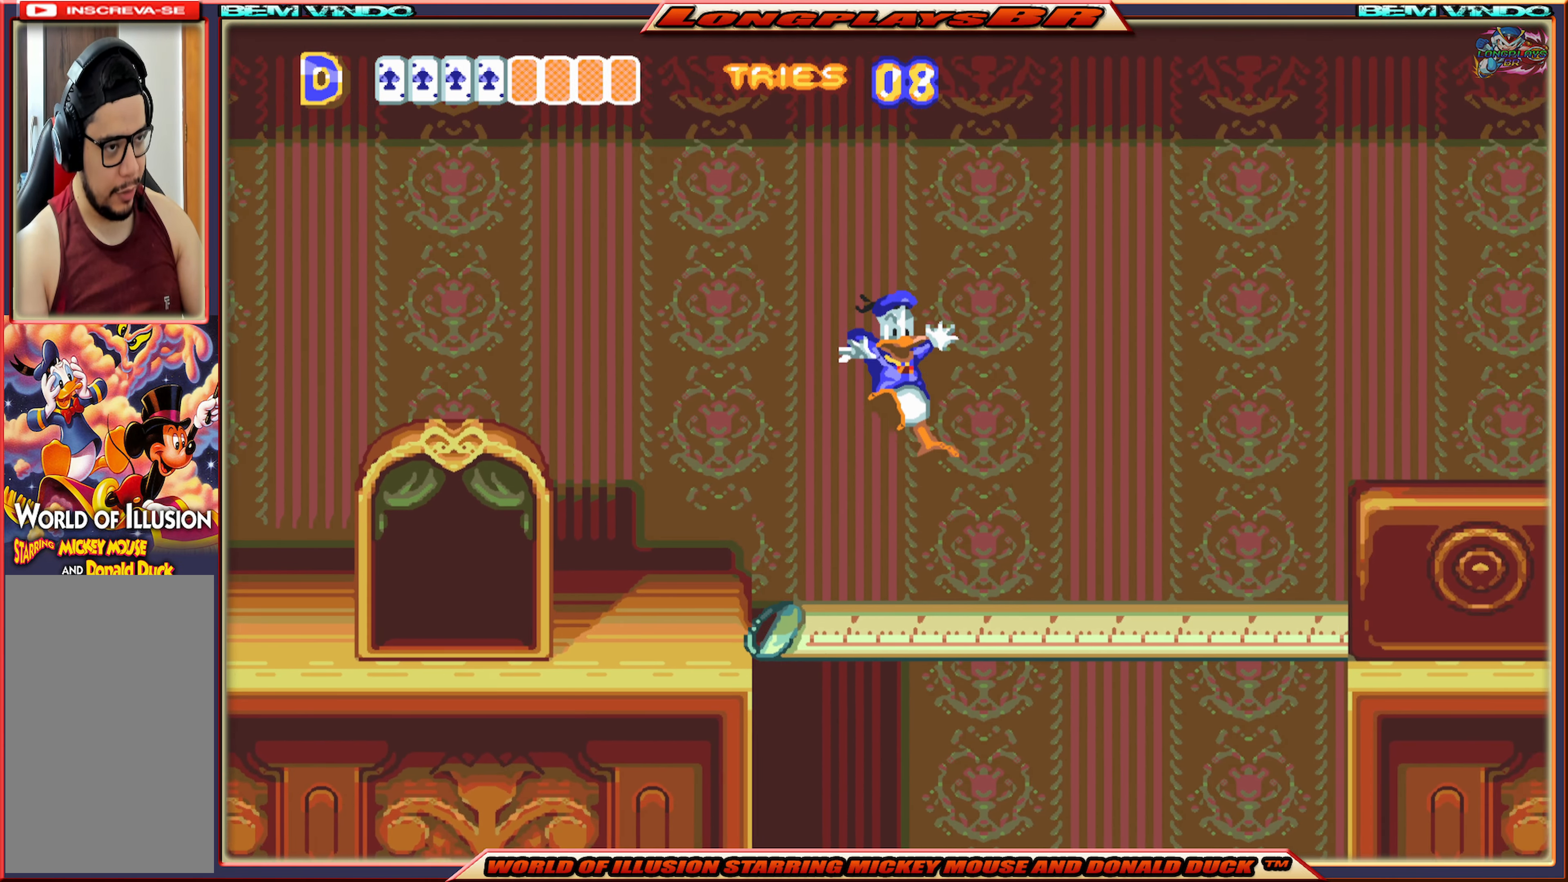
{"buttons": ["A", "X", "DPAD_RIGHT"], "events": [[417, "A", "down"]]}
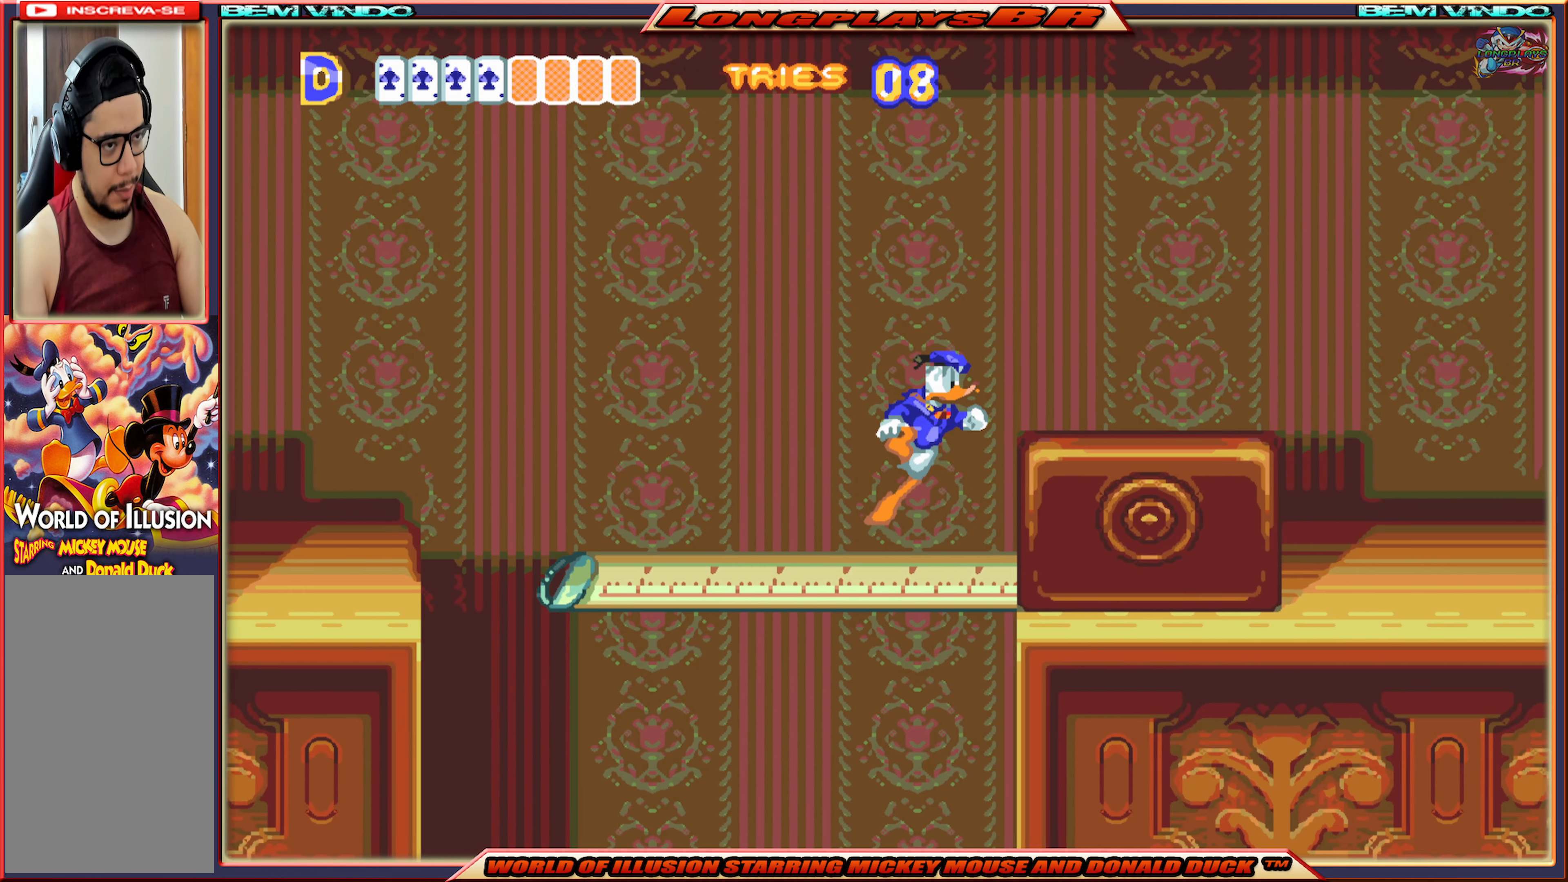
{"buttons": [], "events": [[117, "A", "up"], [200, "X", "up"], [234, "DPAD_RIGHT", "up"]]}
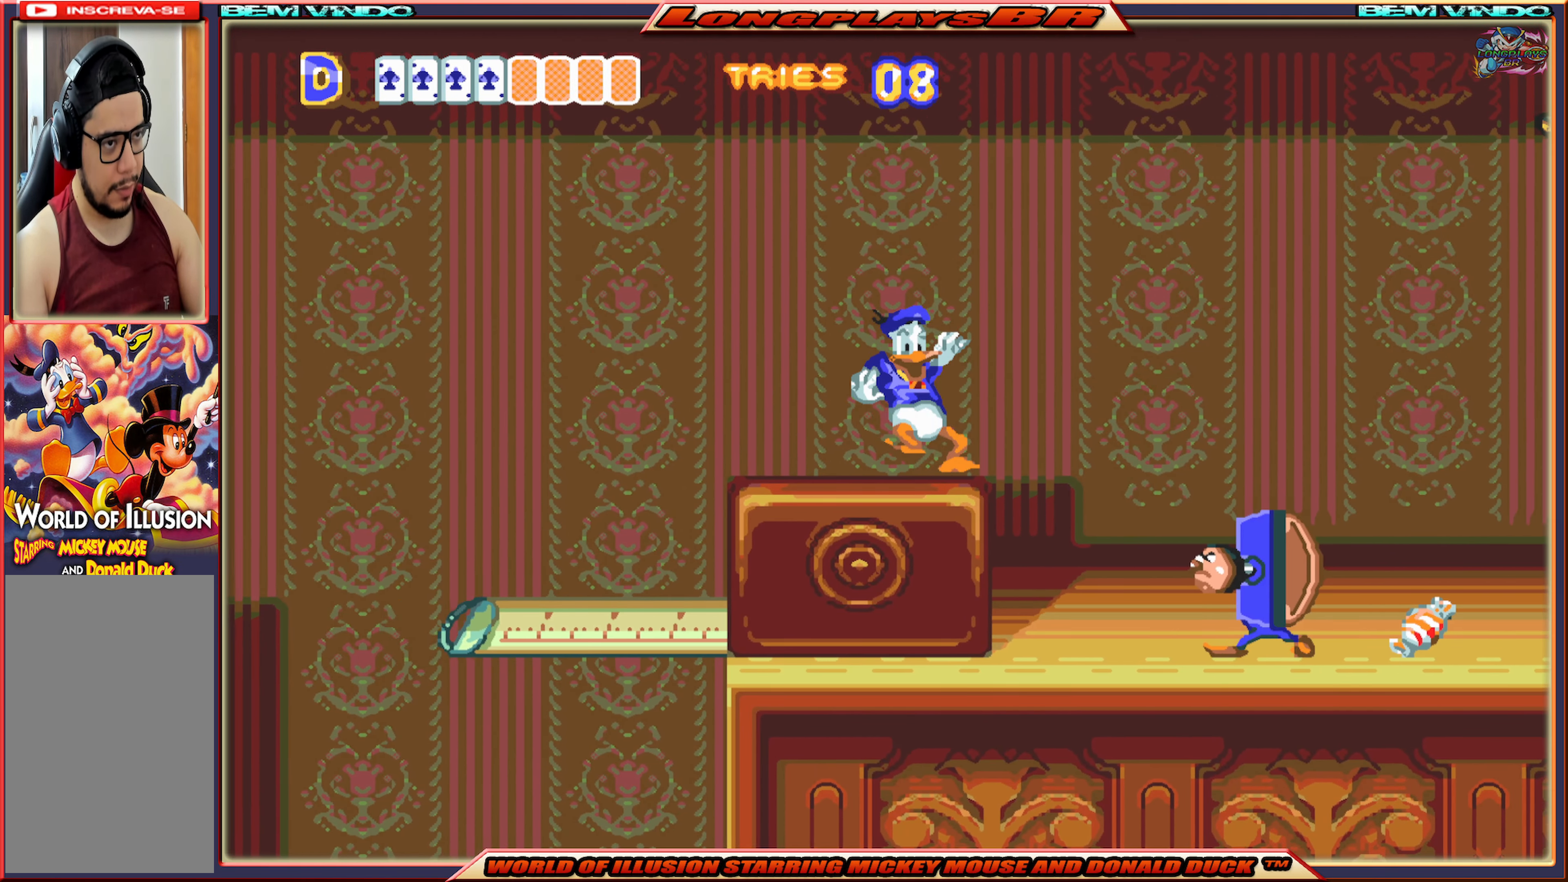
{"buttons": ["DPAD_DOWN"], "events": [[34, "DPAD_RIGHT", "down"], [84, "DPAD_RIGHT", "up"], [150, "DPAD_DOWN", "down"], [217, "B", "down"], [334, "B", "up"], [400, "B", "down"], [467, "B", "up"]]}
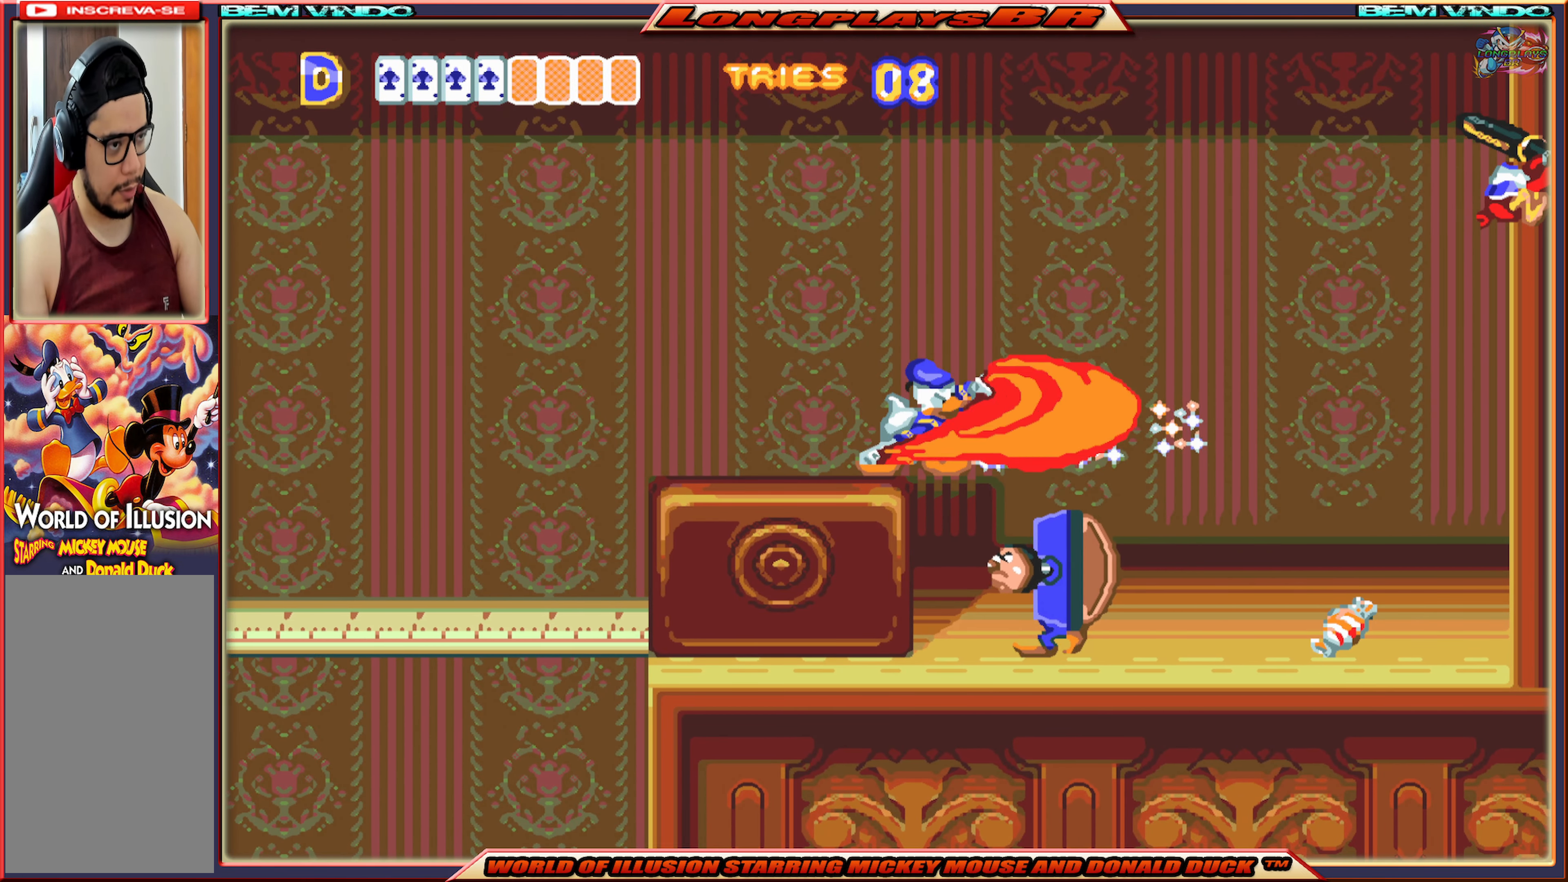
{"buttons": ["X"], "events": [[150, "DPAD_DOWN", "up"], [400, "X", "down"]]}
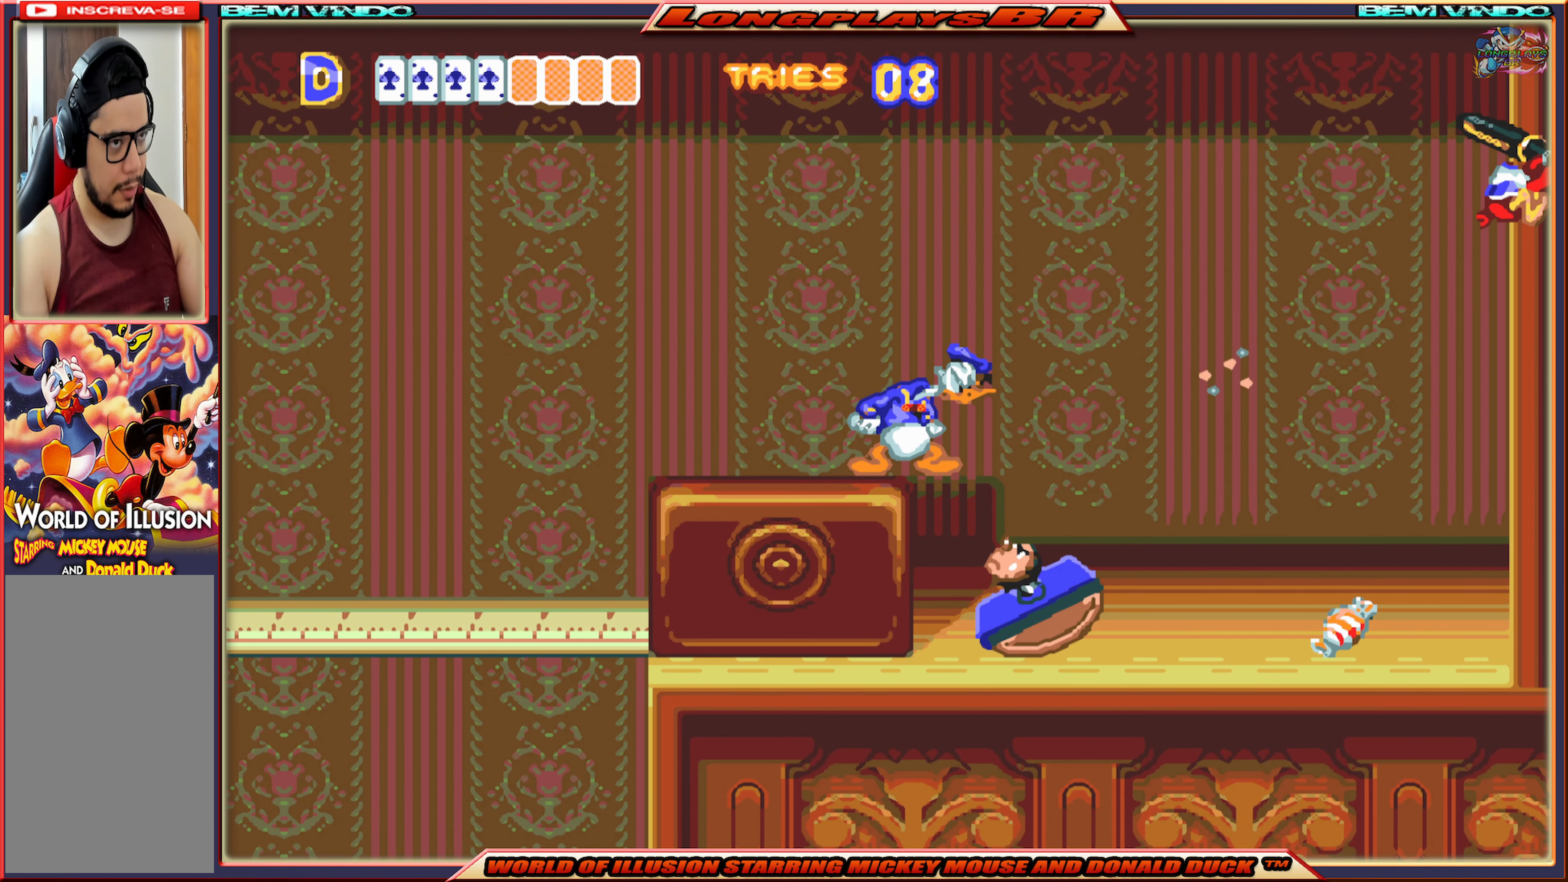
{"buttons": ["X"], "events": []}
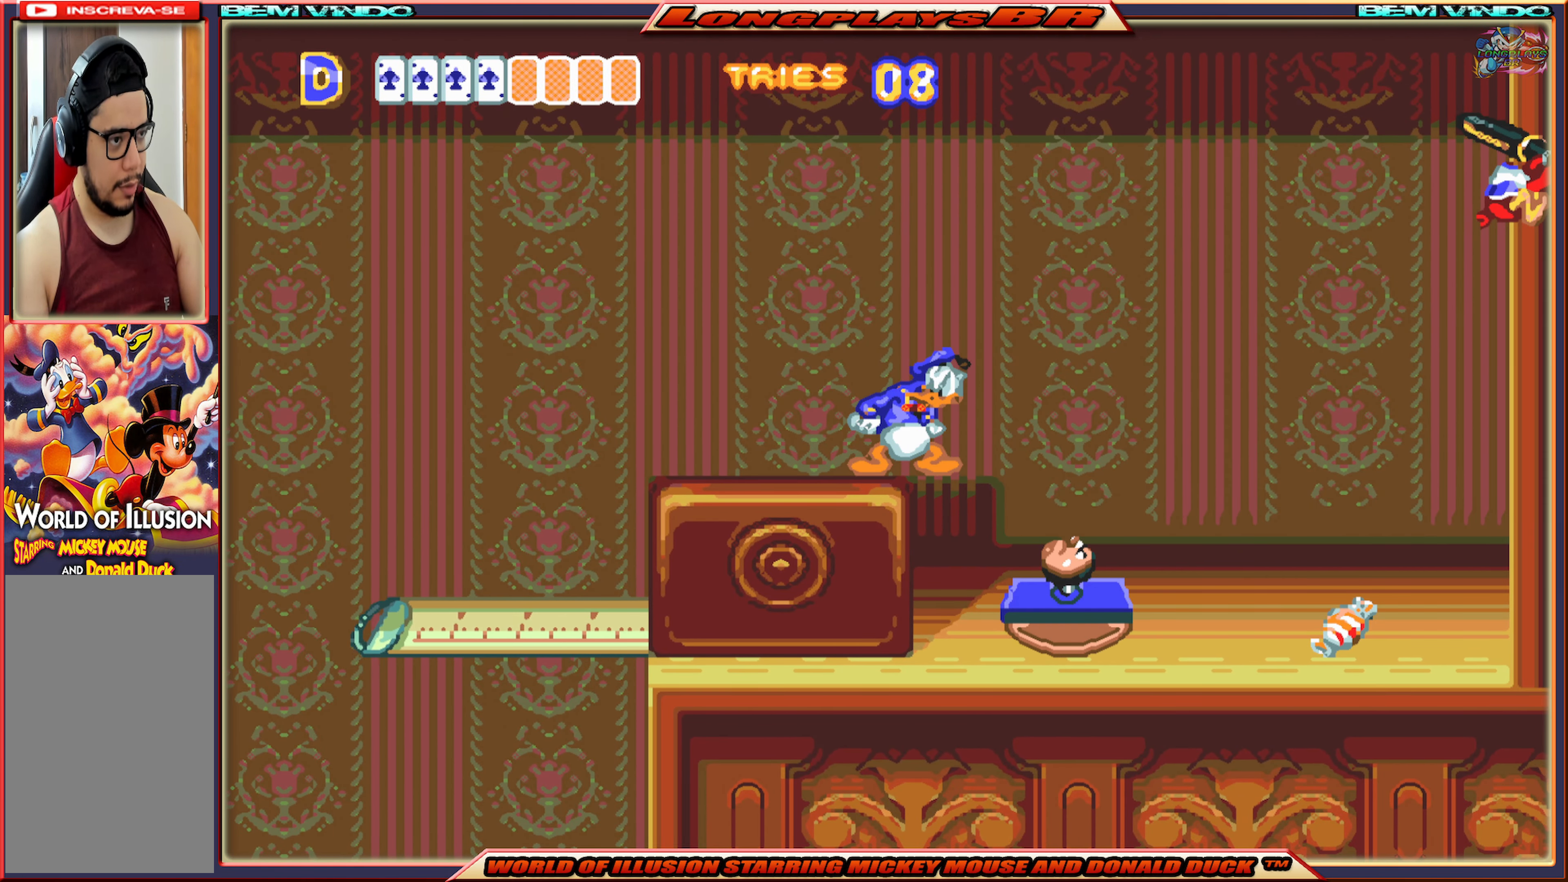
{"buttons": ["DPAD_RIGHT"], "events": [[17, "DPAD_RIGHT", "down"], [67, "A", "down"], [484, "A", "up"], [484, "X", "up"]]}
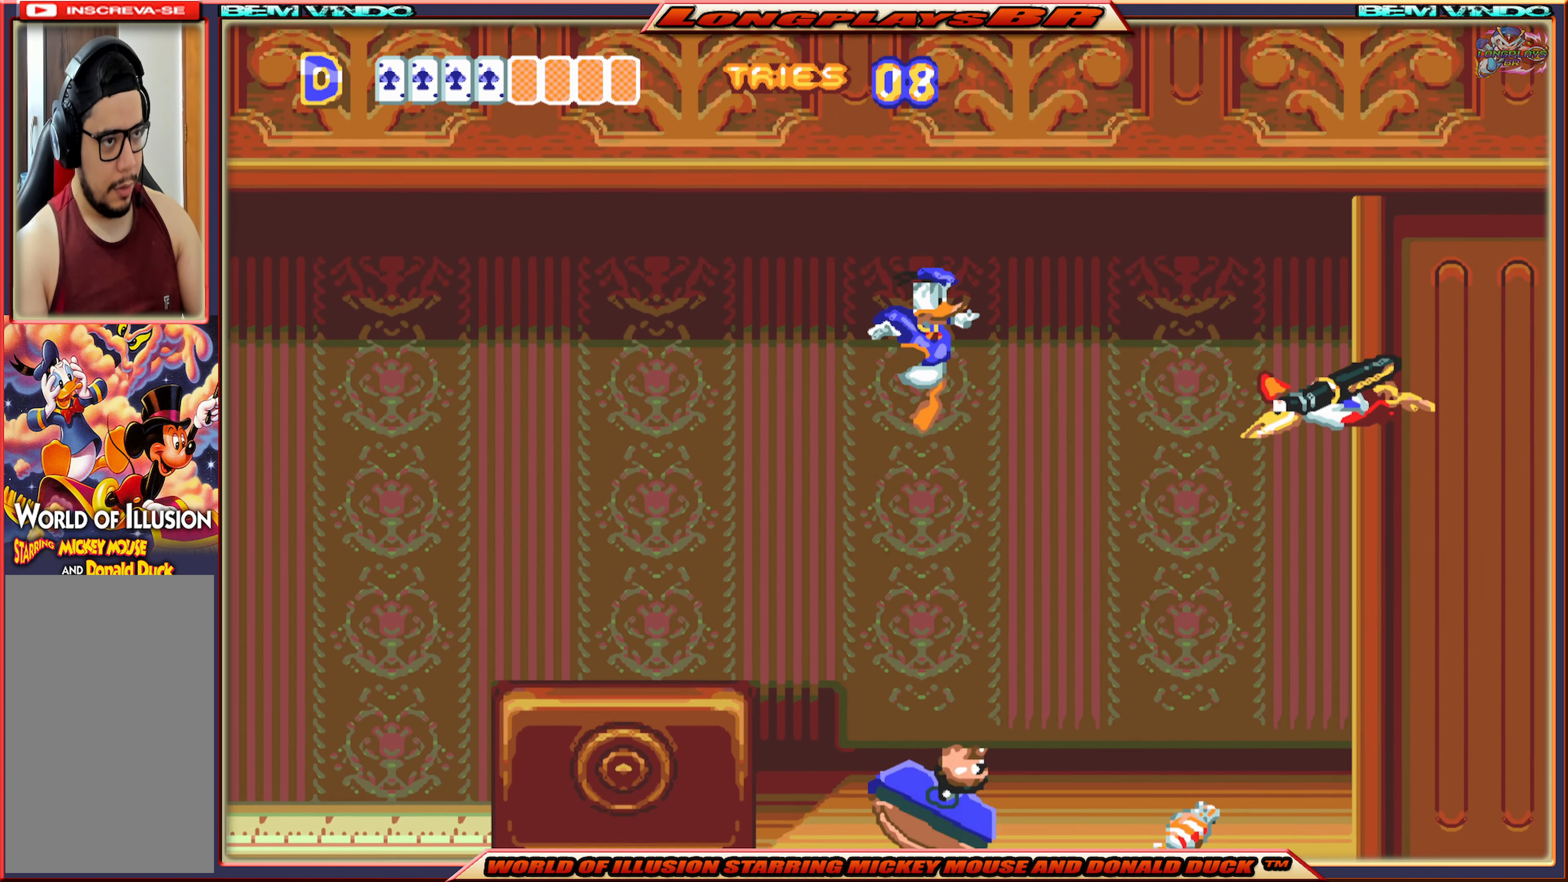
{"buttons": ["DPAD_RIGHT"], "events": [[100, "B", "down"], [233, "B", "up"]]}
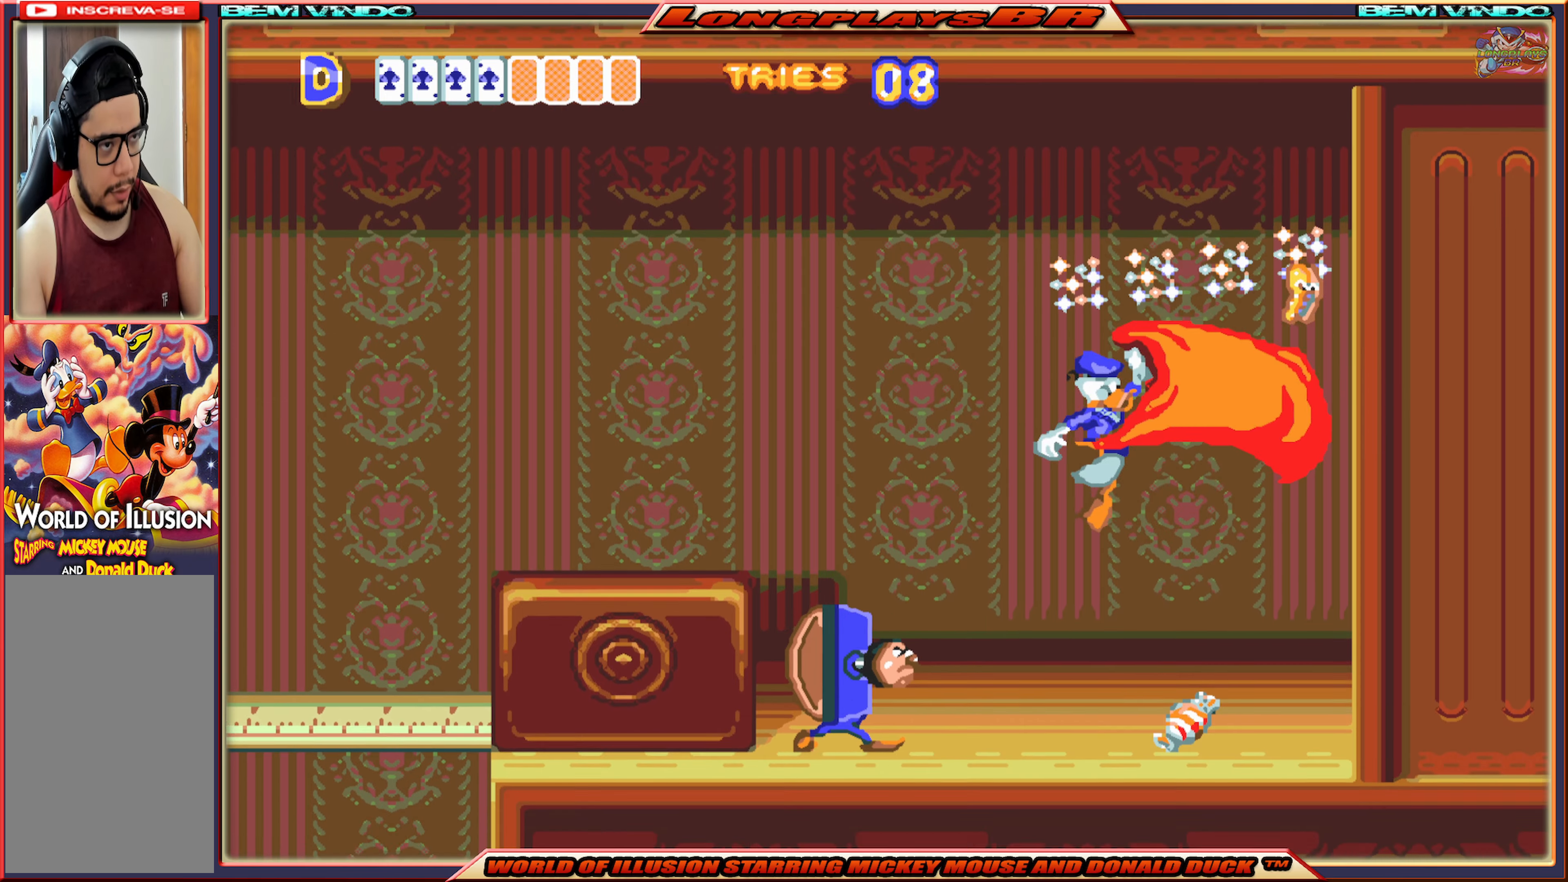
{"buttons": ["DPAD_RIGHT"], "events": []}
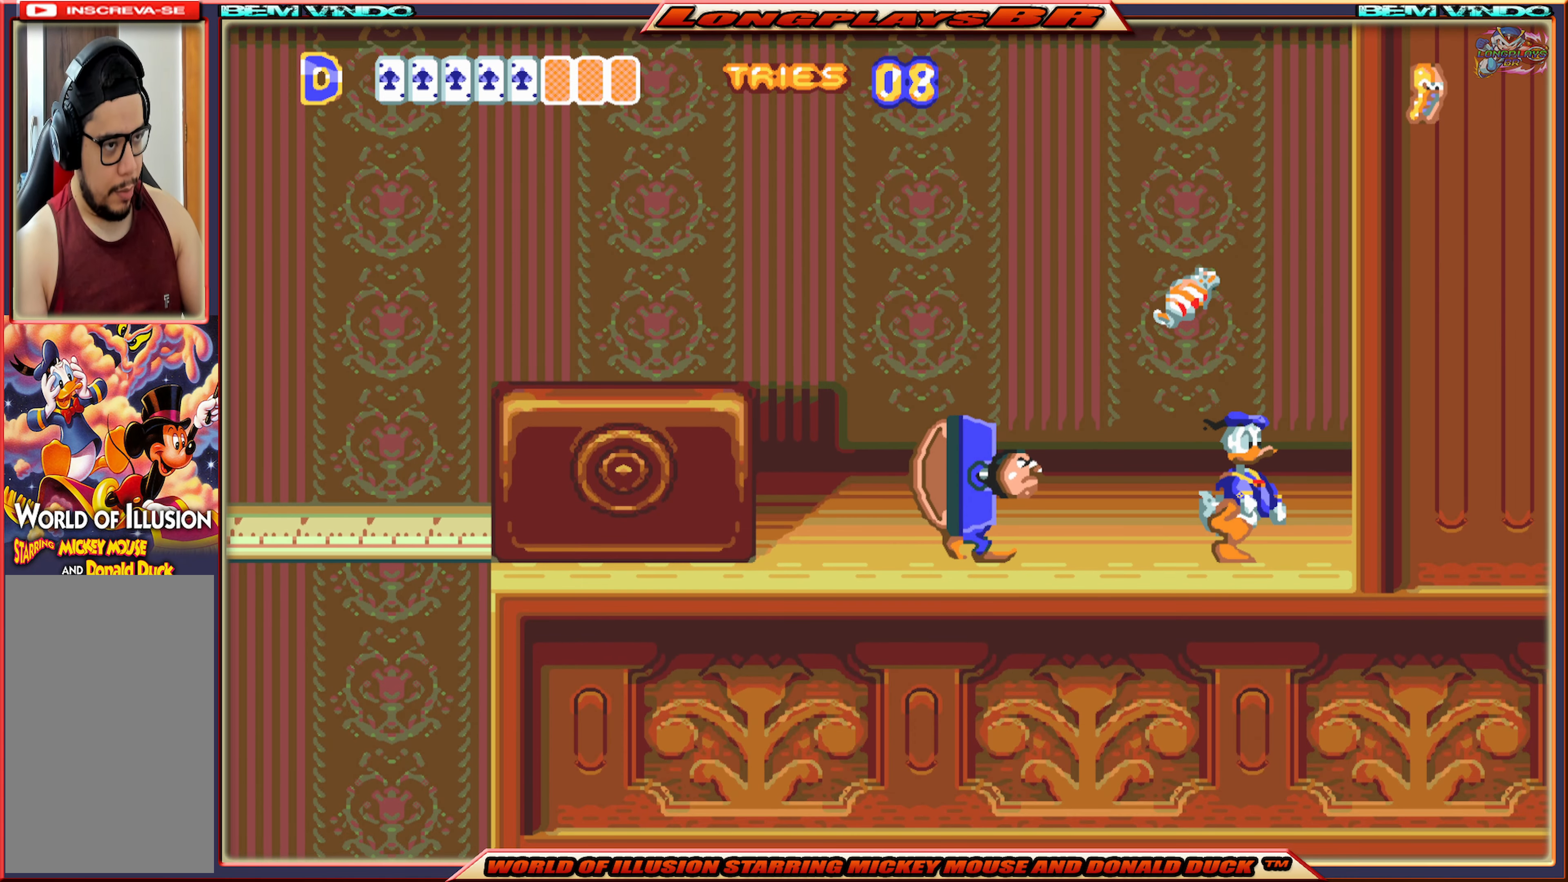
{"buttons": [], "events": [[16, "DPAD_RIGHT", "up"], [66, "DPAD_LEFT", "down"], [166, "B", "down"], [166, "DPAD_LEFT", "up"], [250, "B", "up"], [316, "B", "down"], [383, "B", "up"]]}
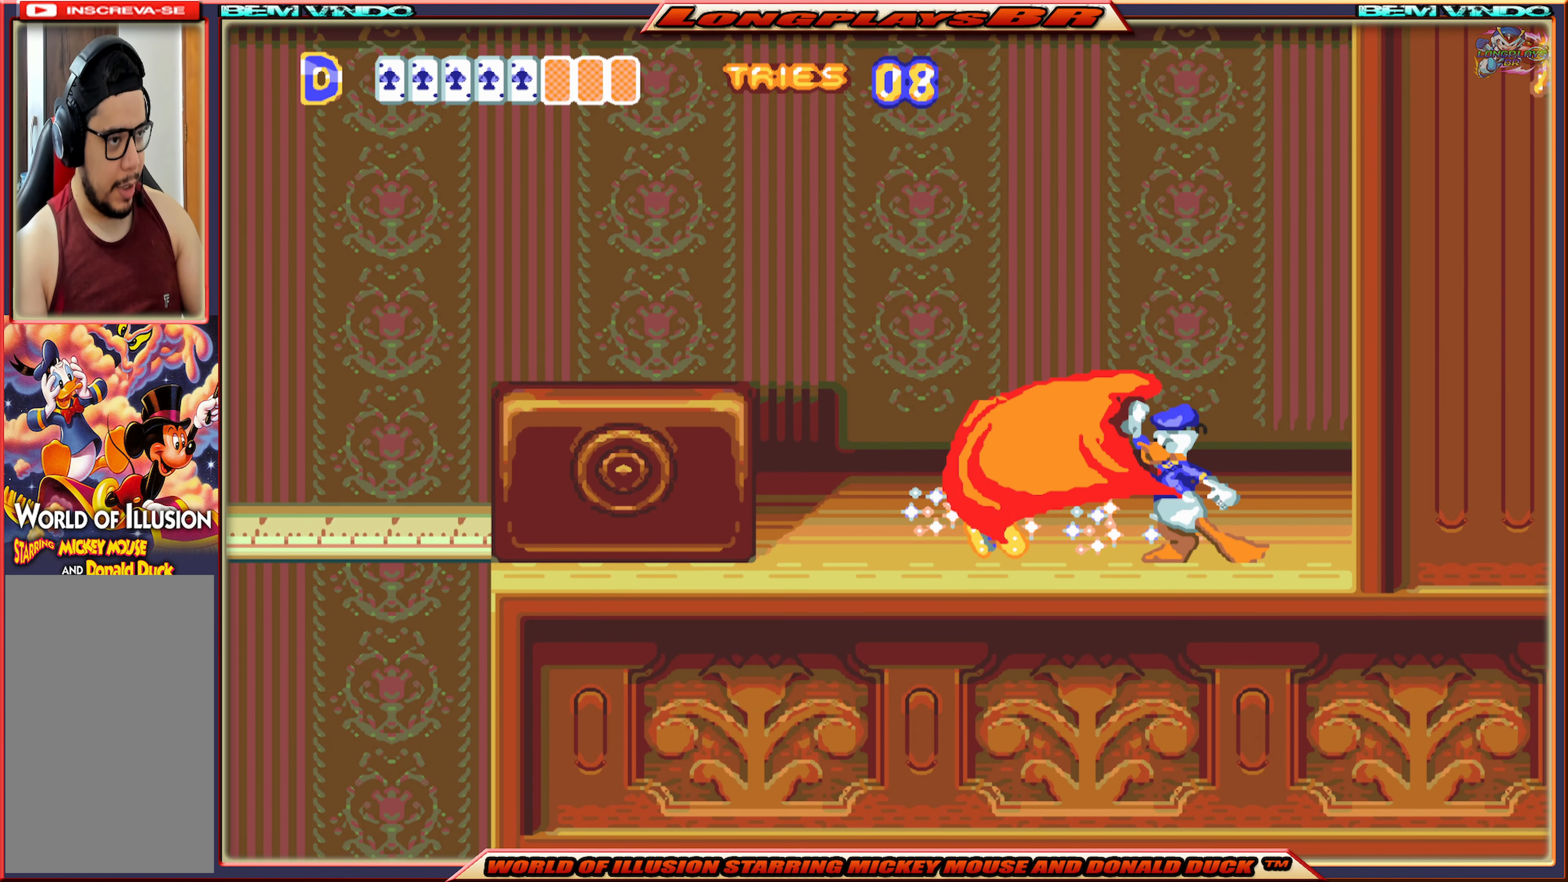
{"buttons": ["X", "DPAD_LEFT"], "events": [[66, "X", "down"], [133, "DPAD_LEFT", "down"]]}
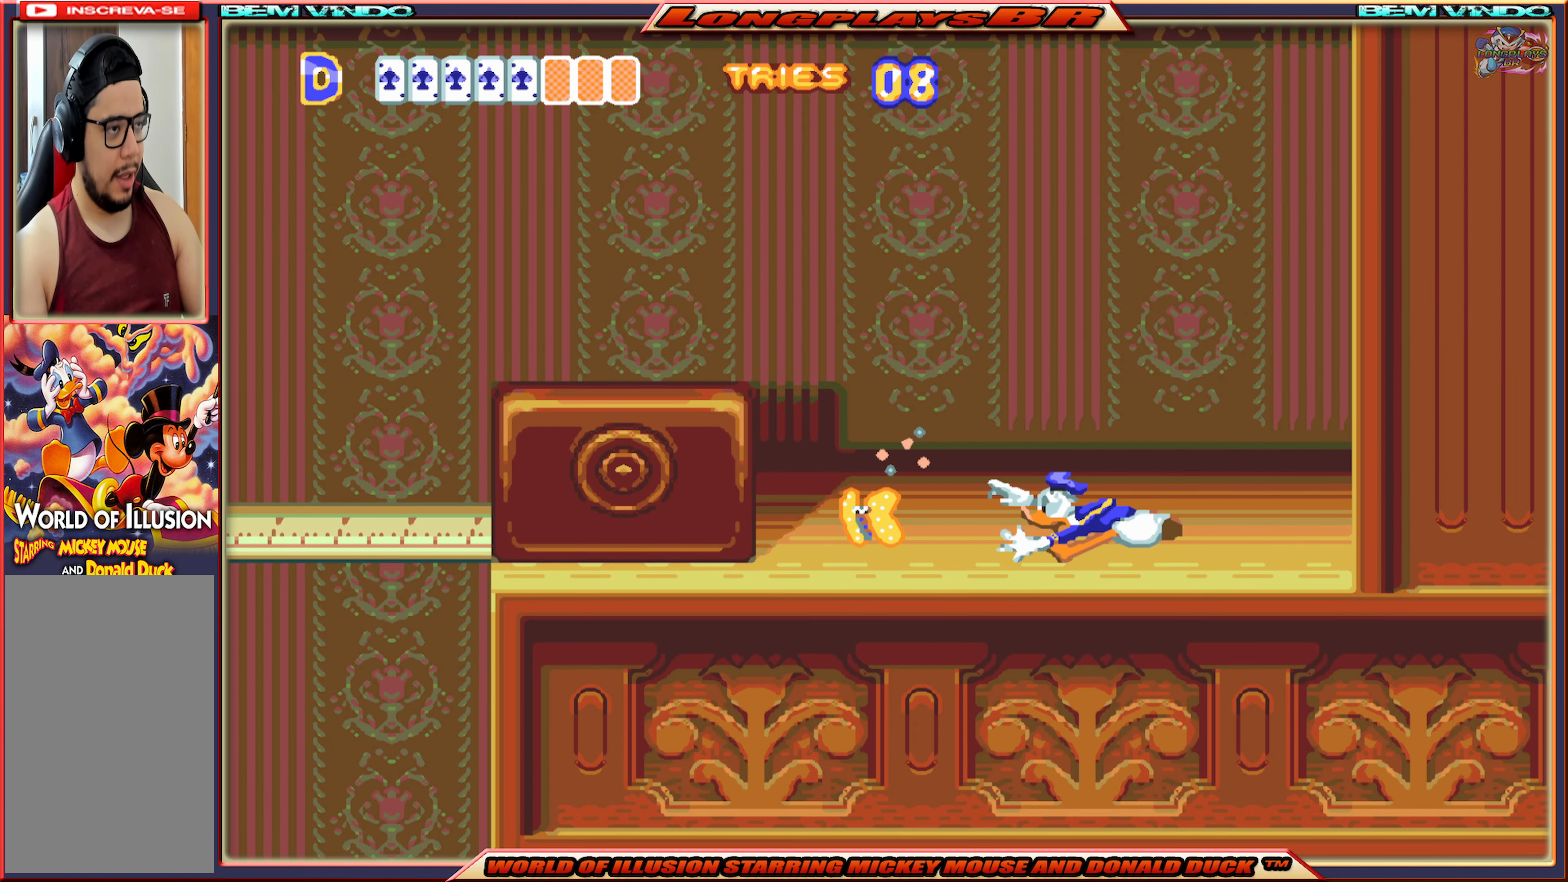
{"buttons": ["A", "X", "DPAD_LEFT"], "events": [[250, "A", "down"]]}
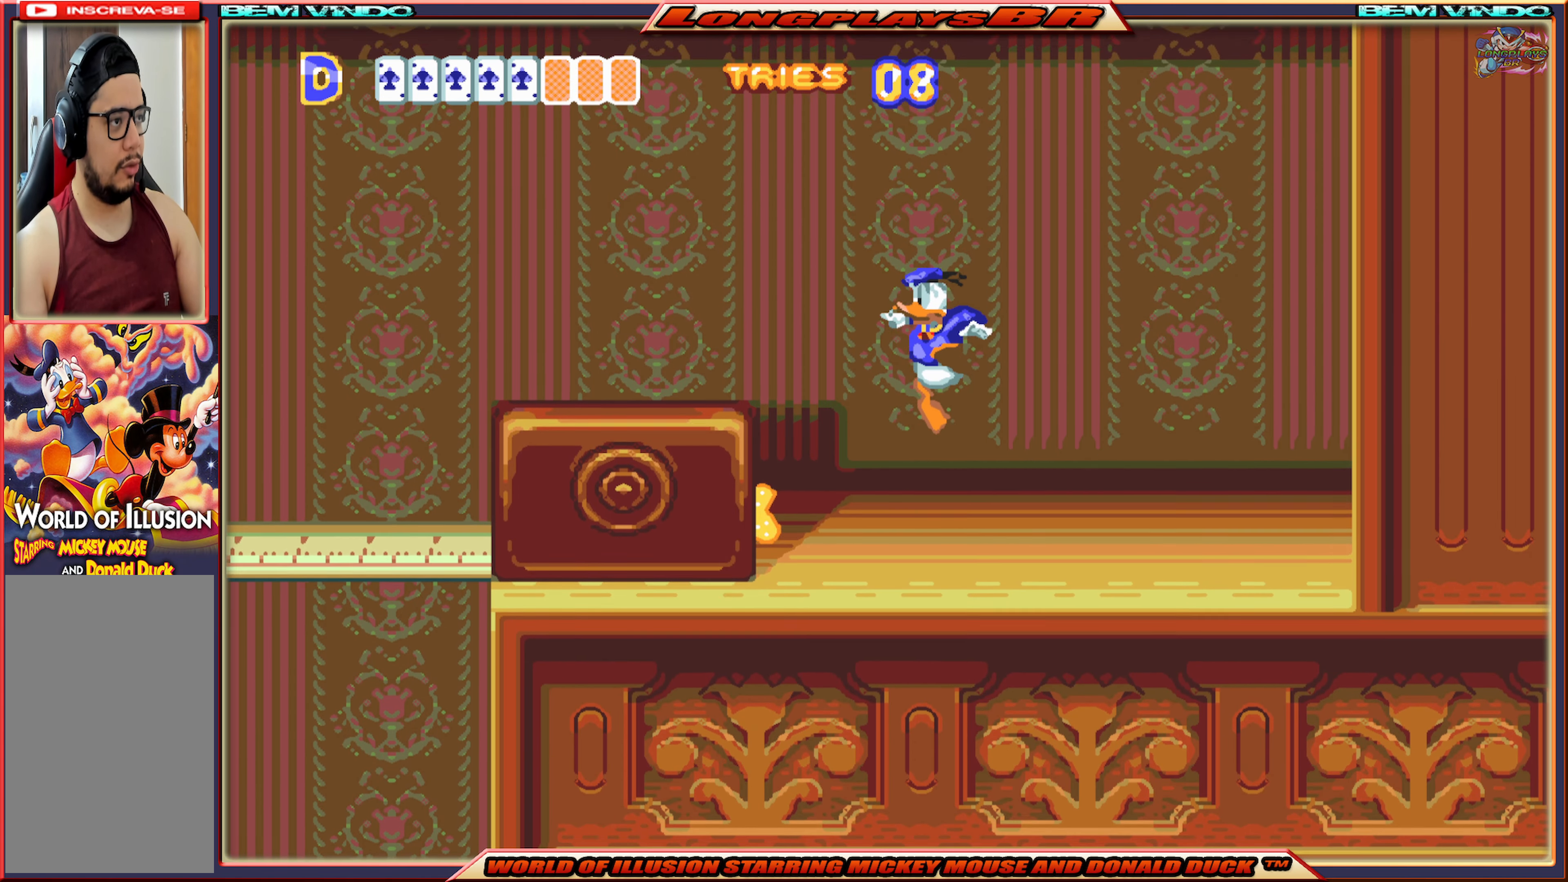
{"buttons": ["X", "DPAD_LEFT"], "events": [[150, "A", "up"]]}
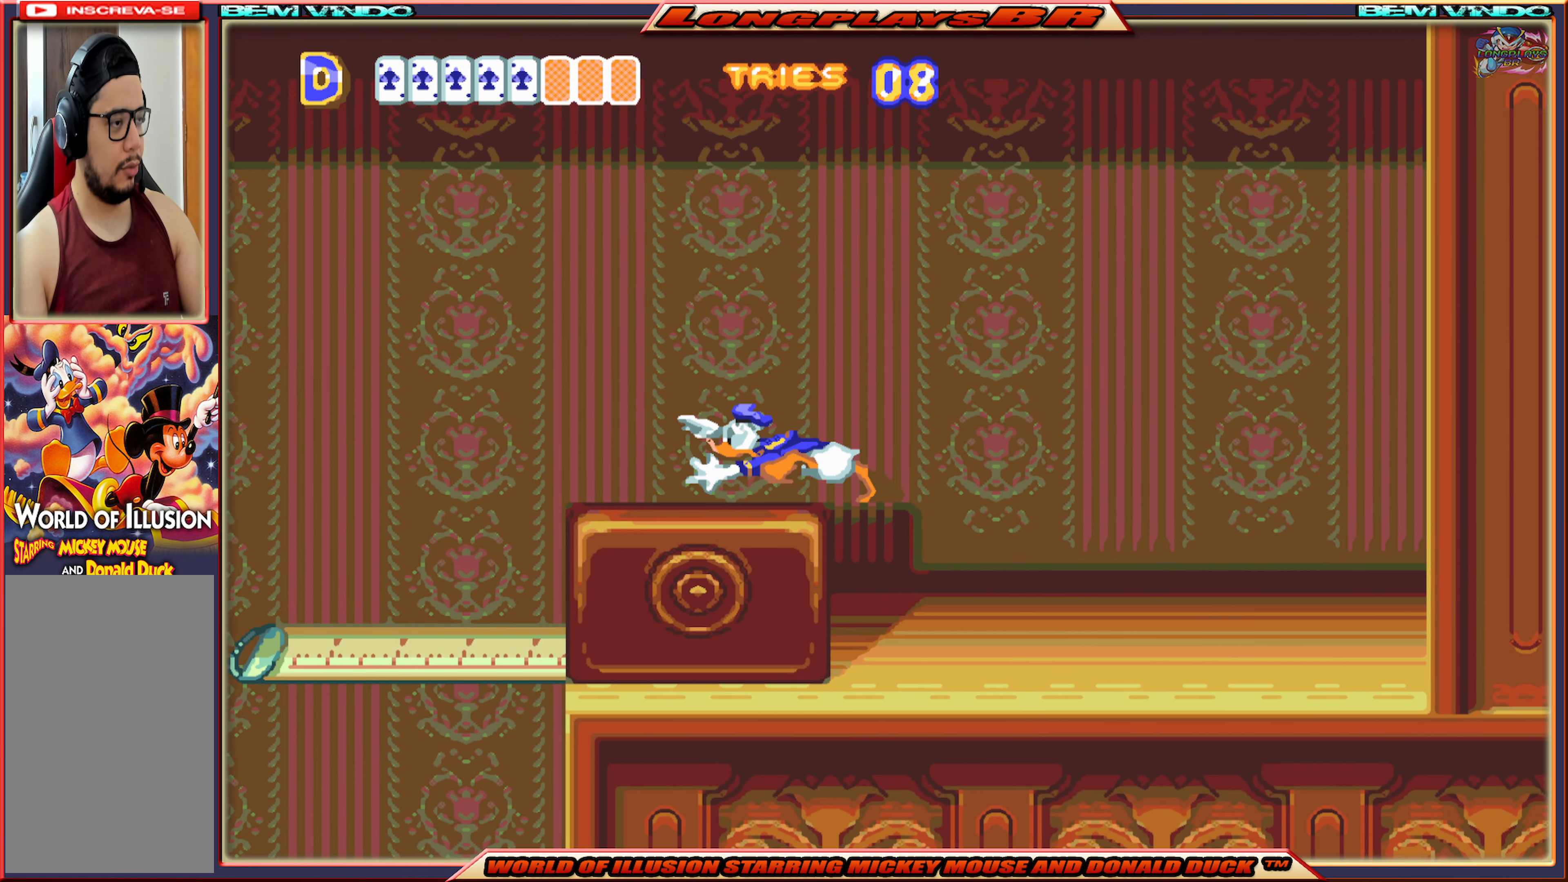
{"buttons": ["X", "DPAD_LEFT"], "events": []}
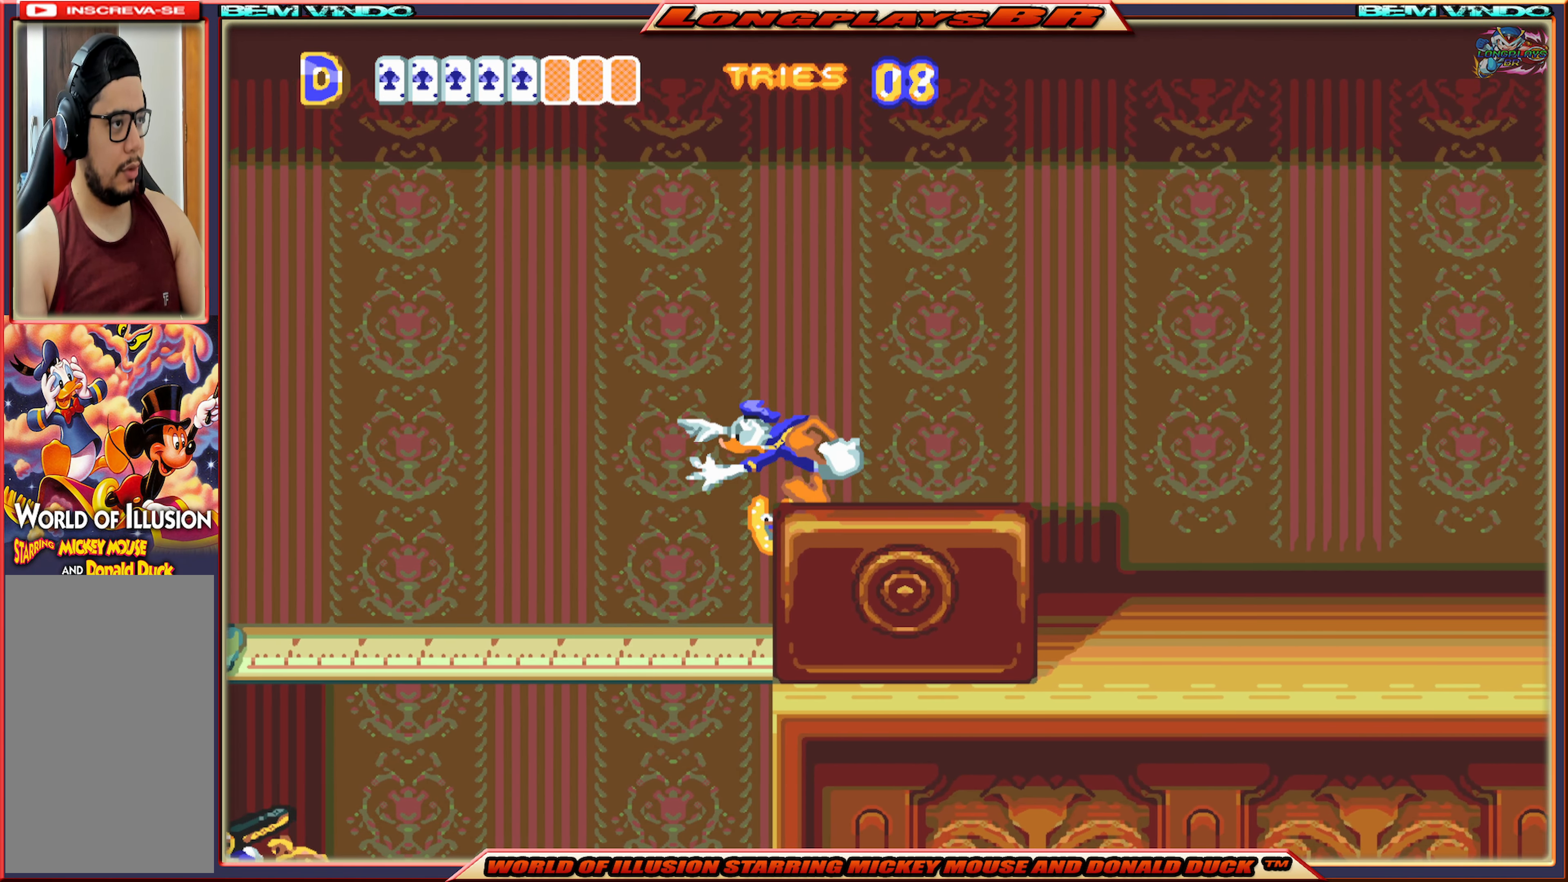
{"buttons": ["X"], "events": [[150, "DPAD_LEFT", "up"]]}
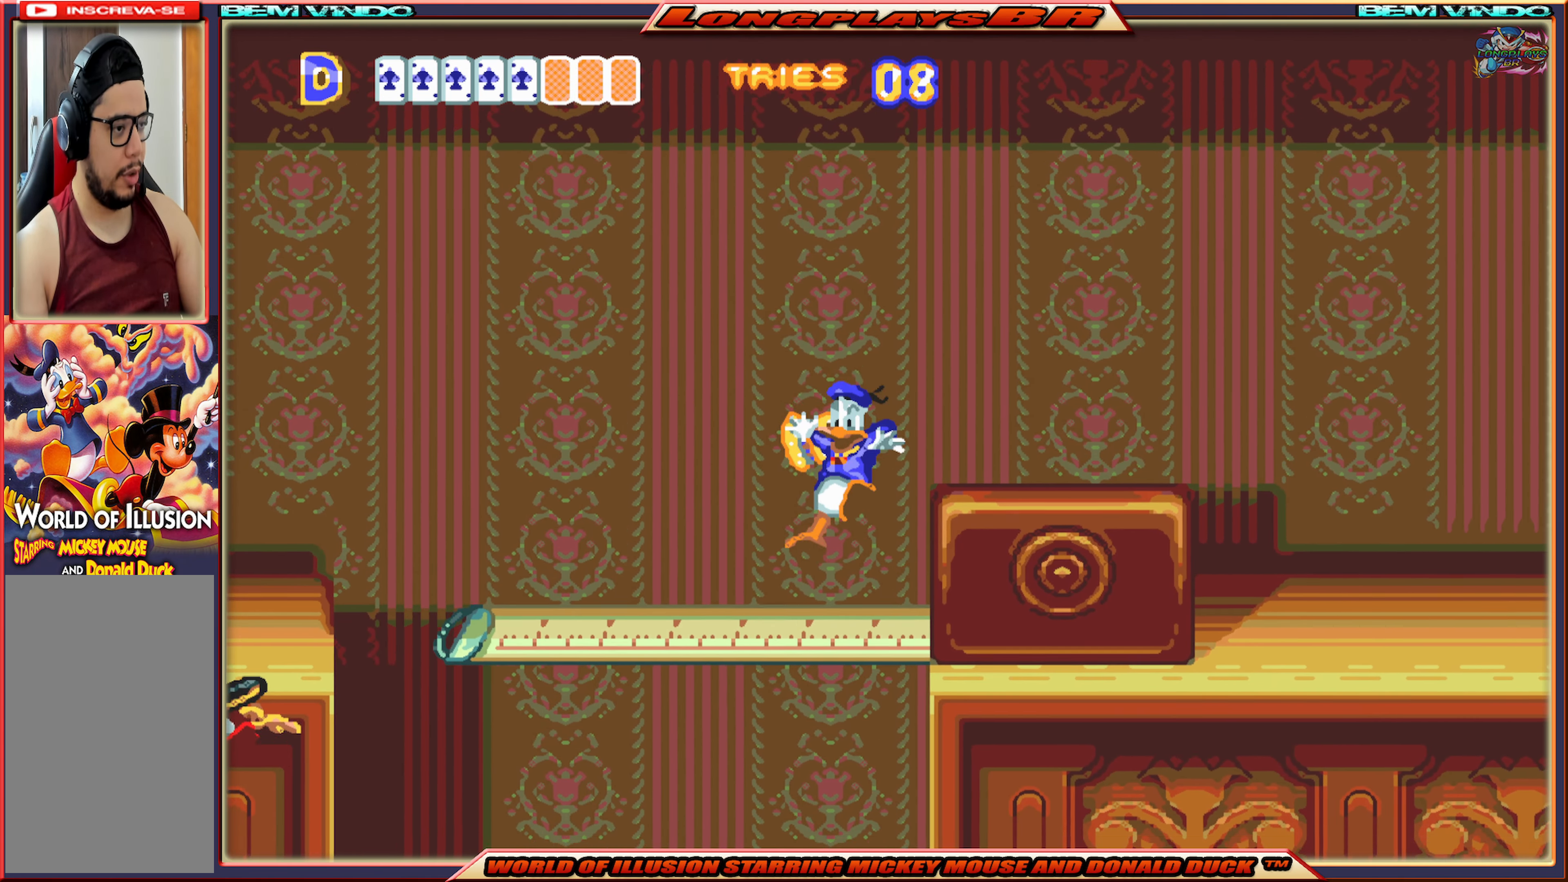
{"buttons": ["X"], "events": [[166, "DPAD_RIGHT", "down"], [300, "DPAD_RIGHT", "up"]]}
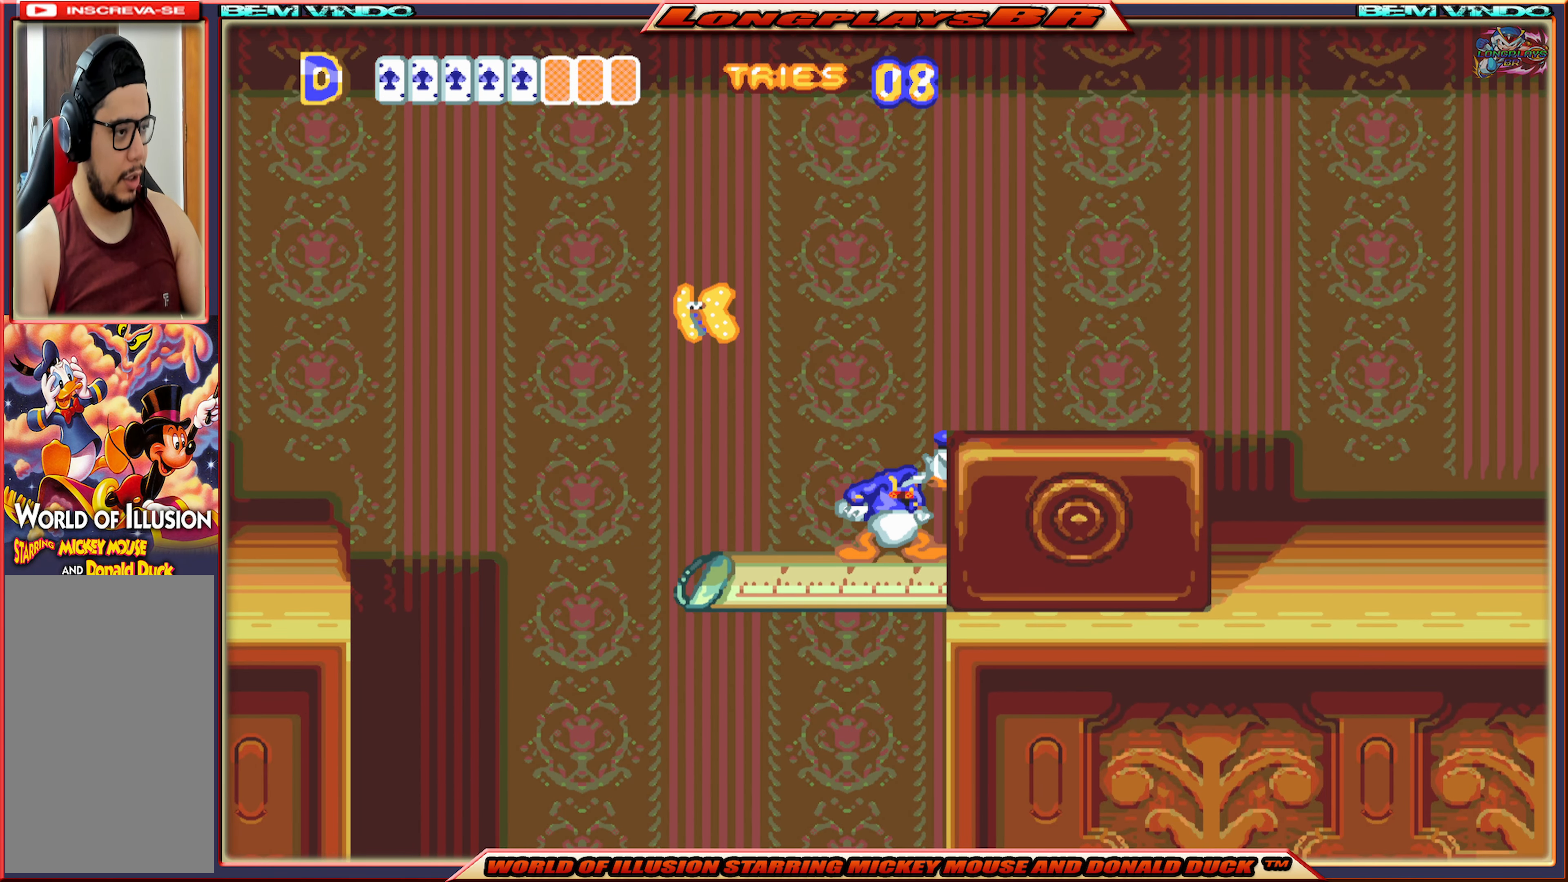
{"buttons": ["X", "DPAD_LEFT"], "events": [[316, "DPAD_LEFT", "down"]]}
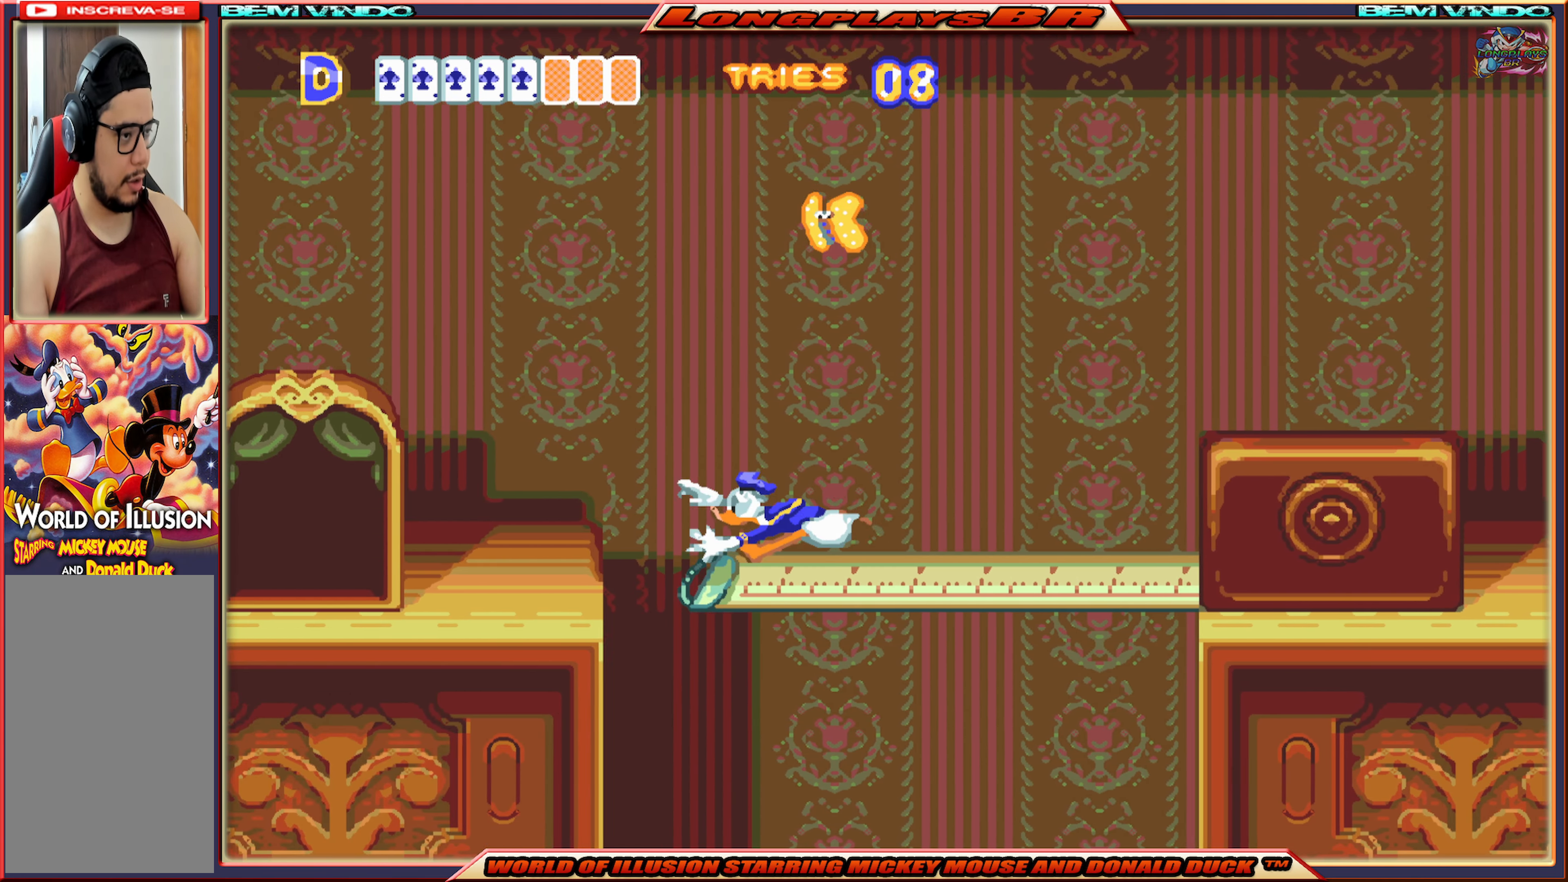
{"buttons": ["X"], "events": [[33, "A", "down"], [350, "A", "up"], [383, "DPAD_LEFT", "up"]]}
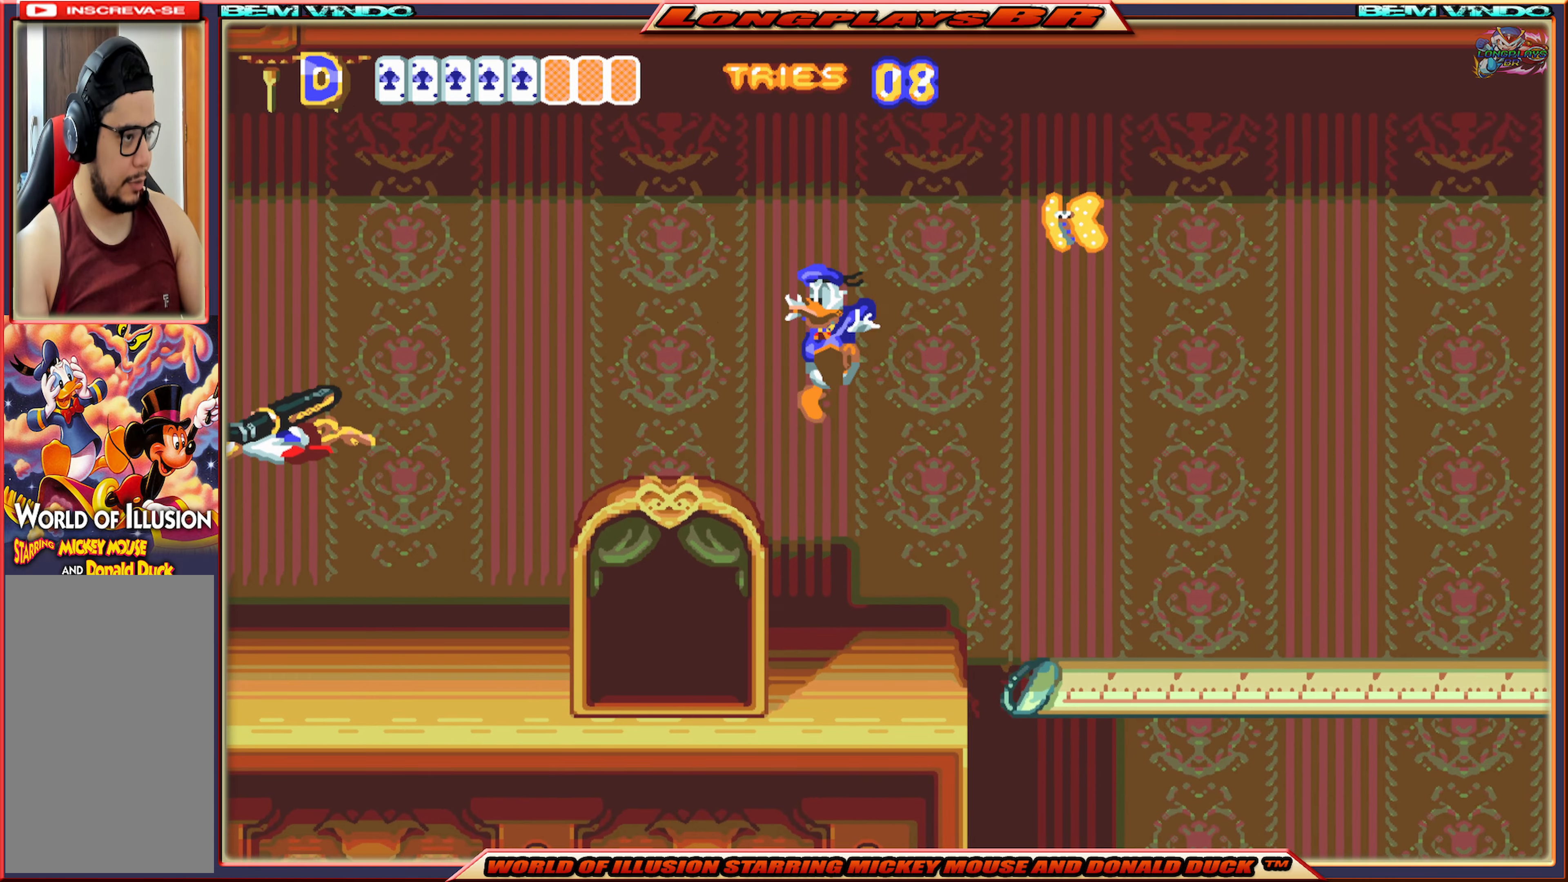
{"buttons": ["X", "DPAD_LEFT"], "events": [[483, "DPAD_LEFT", "down"]]}